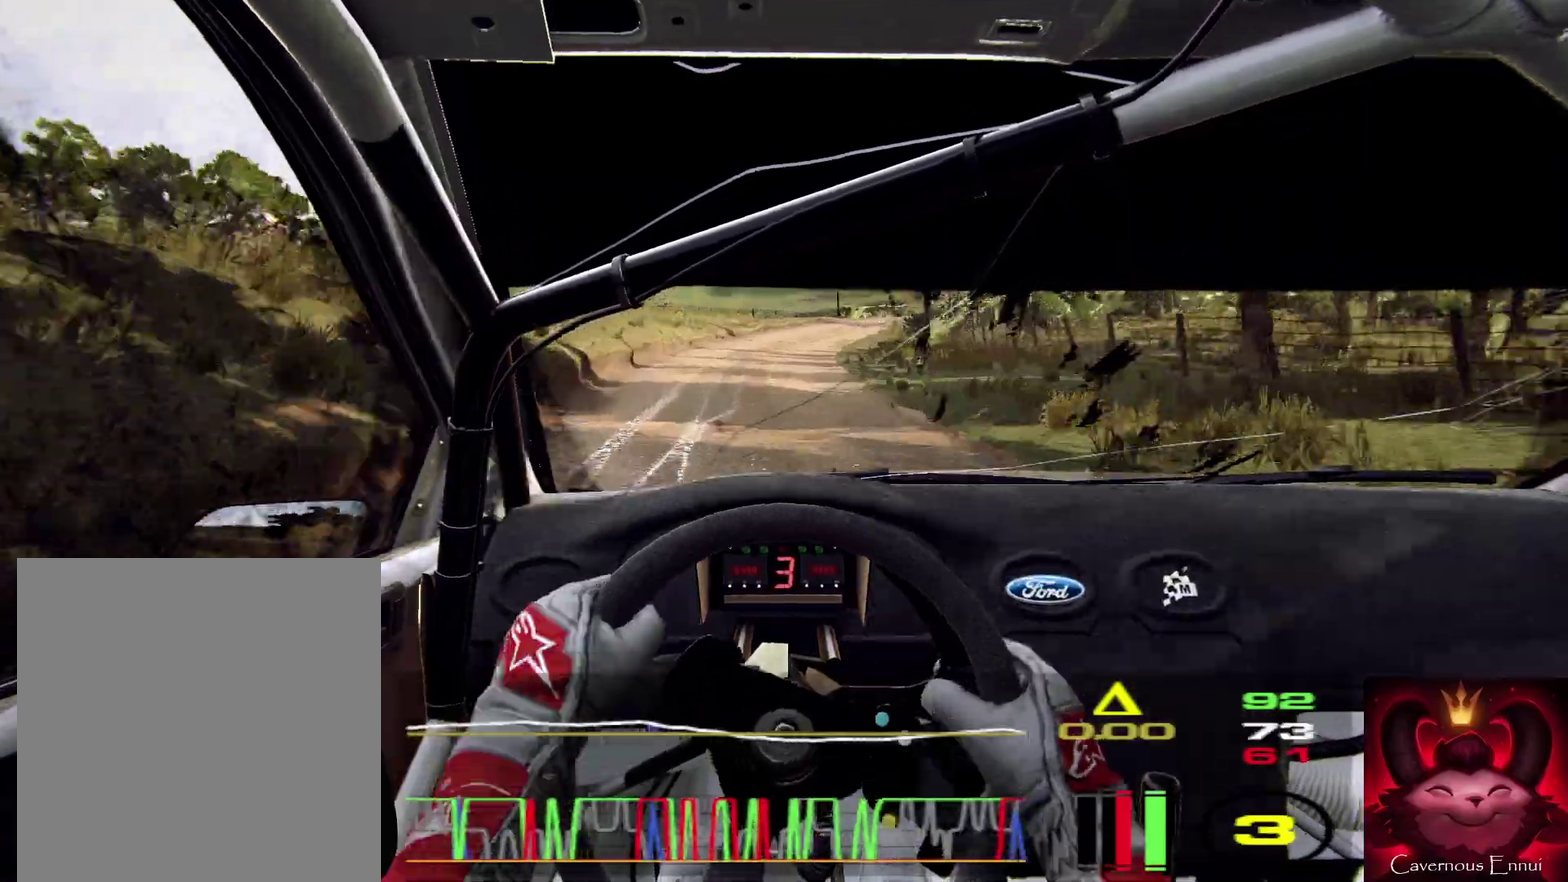
Gameplay with a controller (Xbox layout); each line is a JSON object with the inputs held at the frame after it (dt_ms = milliseconds from this image to that frame). "events" lists button and stick changes between this image and that frame as [ms after this image, input, new state], when the widget could be followed in between. Not read: L3 R3.
{"dt_ms": 600, "buttons": [], "left_stick": "center", "right_stick": "up", "events": [[33, "left_stick", "center"], [200, "right_stick", "center"], [267, "left_stick", "right"], [333, "L2", "up"], [467, "left_stick", "center"], [533, "right_stick", "up"]]}
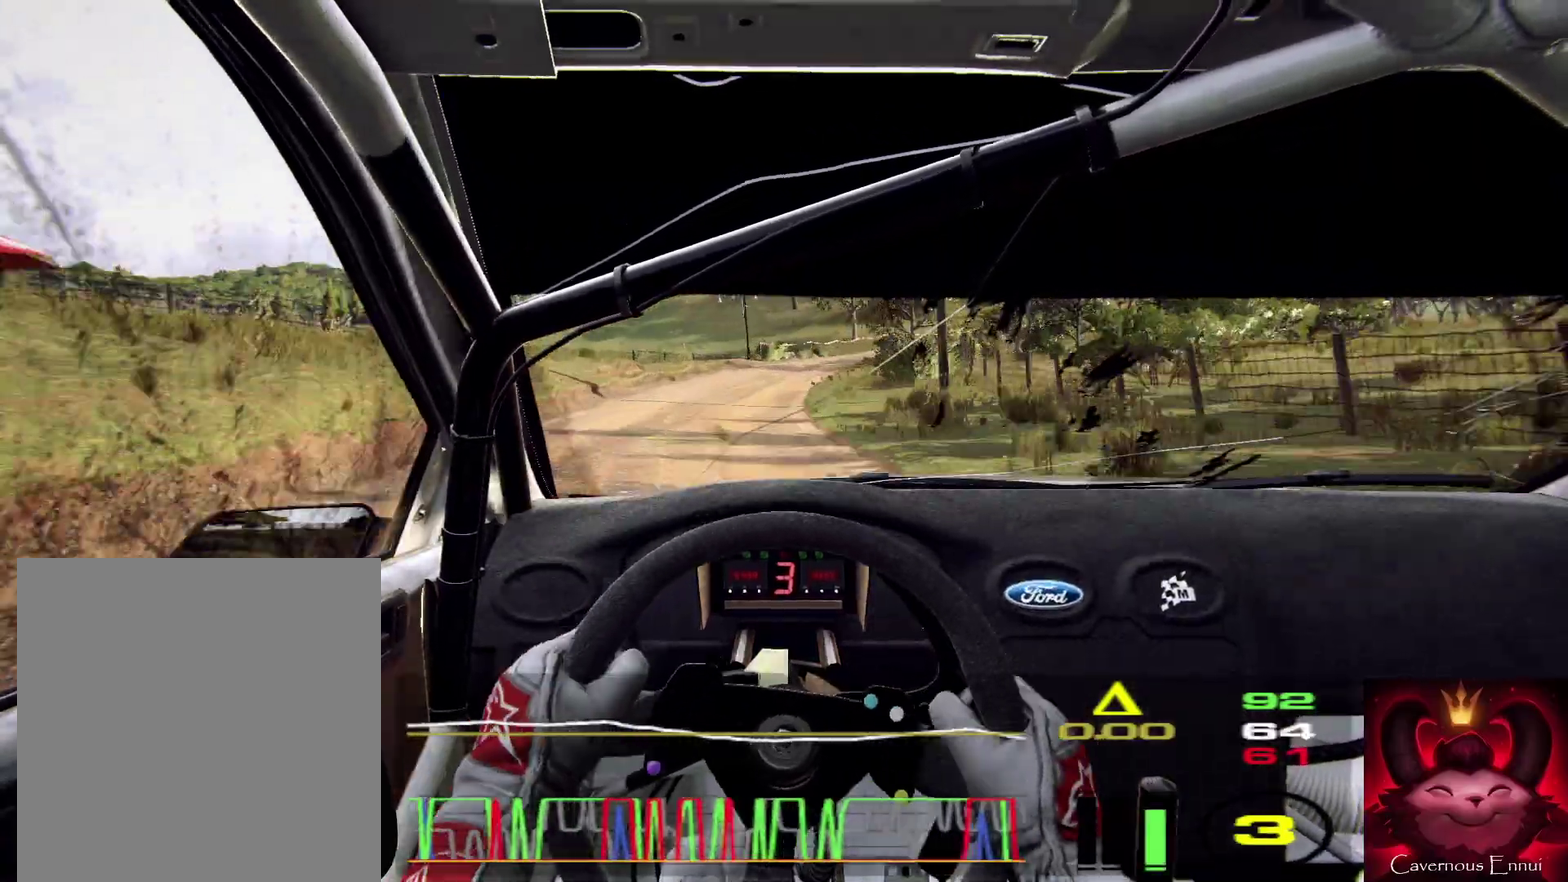
{"dt_ms": 300, "buttons": ["L2"], "left_stick": "right", "right_stick": "center", "events": [[133, "right_stick", "center"], [267, "L2", "down"], [267, "left_stick", "right"]]}
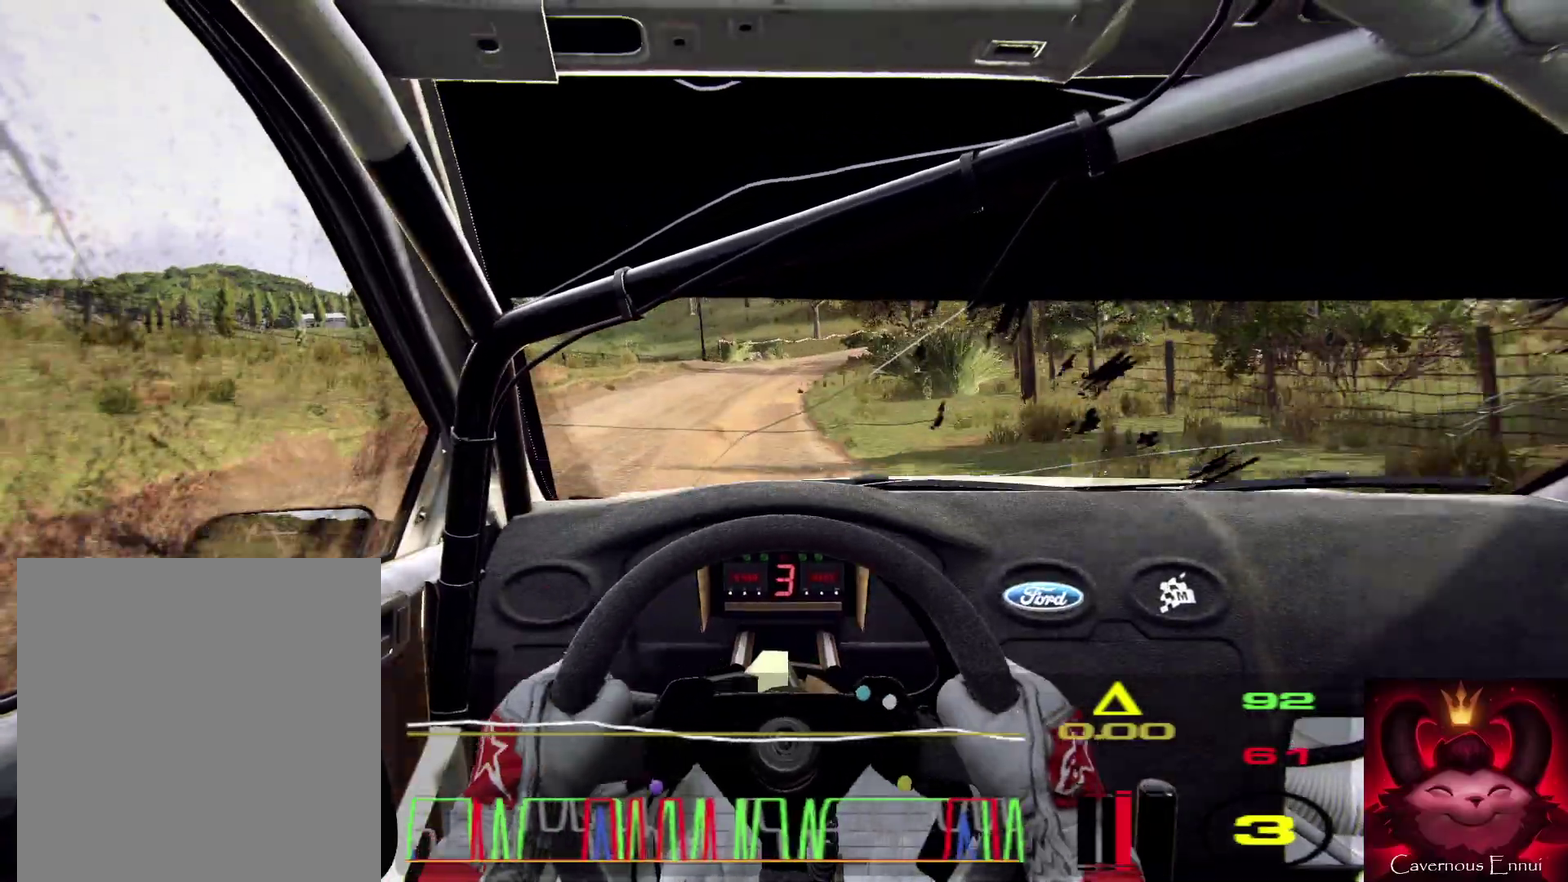
{"dt_ms": 900, "buttons": [], "left_stick": "down-left", "right_stick": "center", "events": [[133, "L2", "up"], [400, "L2", "down"], [500, "L2", "up"], [633, "left_stick", "center"], [800, "right_stick", "up"], [900, "left_stick", "down-left"], [900, "right_stick", "center"]]}
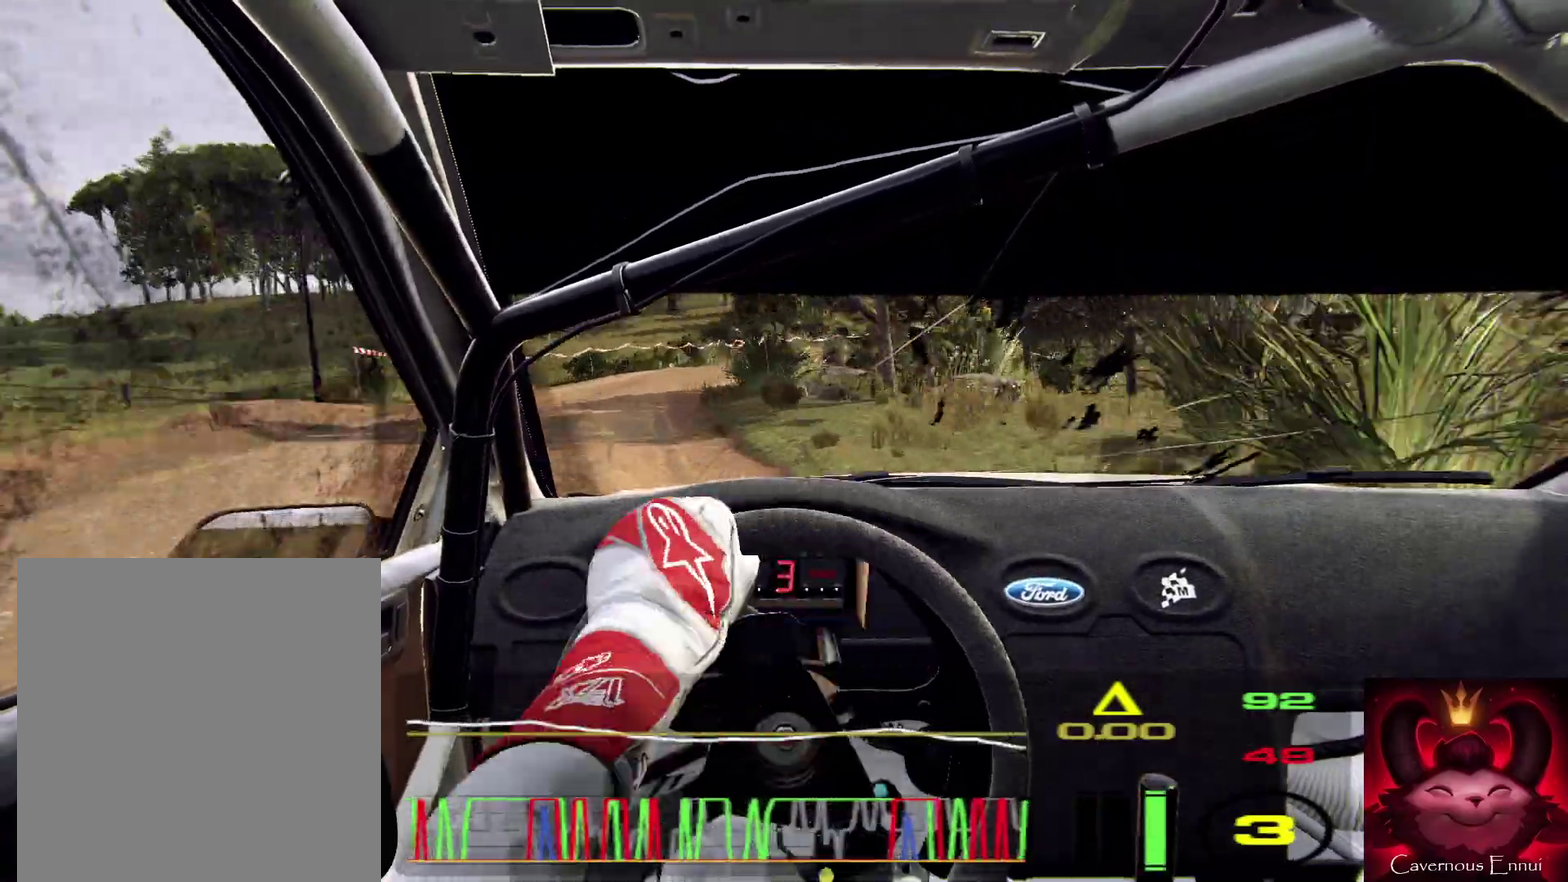
{"dt_ms": 300, "buttons": [], "left_stick": "right", "right_stick": "center", "events": [[67, "left_stick", "center"], [200, "left_stick", "right"]]}
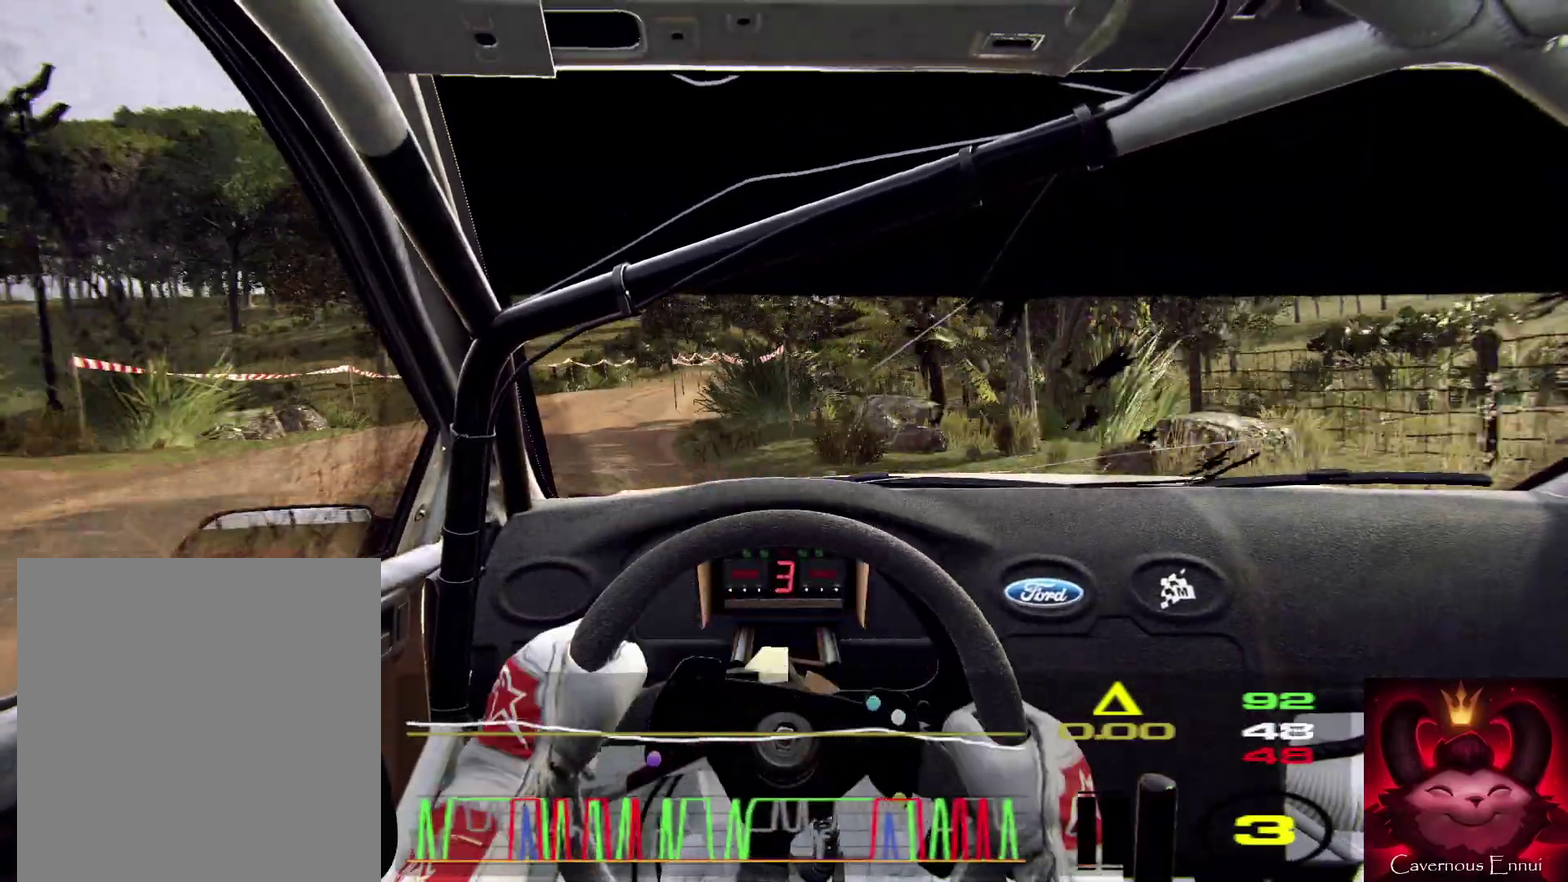
{"dt_ms": 700, "buttons": [], "left_stick": "right", "right_stick": "center", "events": [[133, "left_stick", "center"], [200, "right_stick", "up"], [500, "left_stick", "right"], [600, "right_stick", "center"]]}
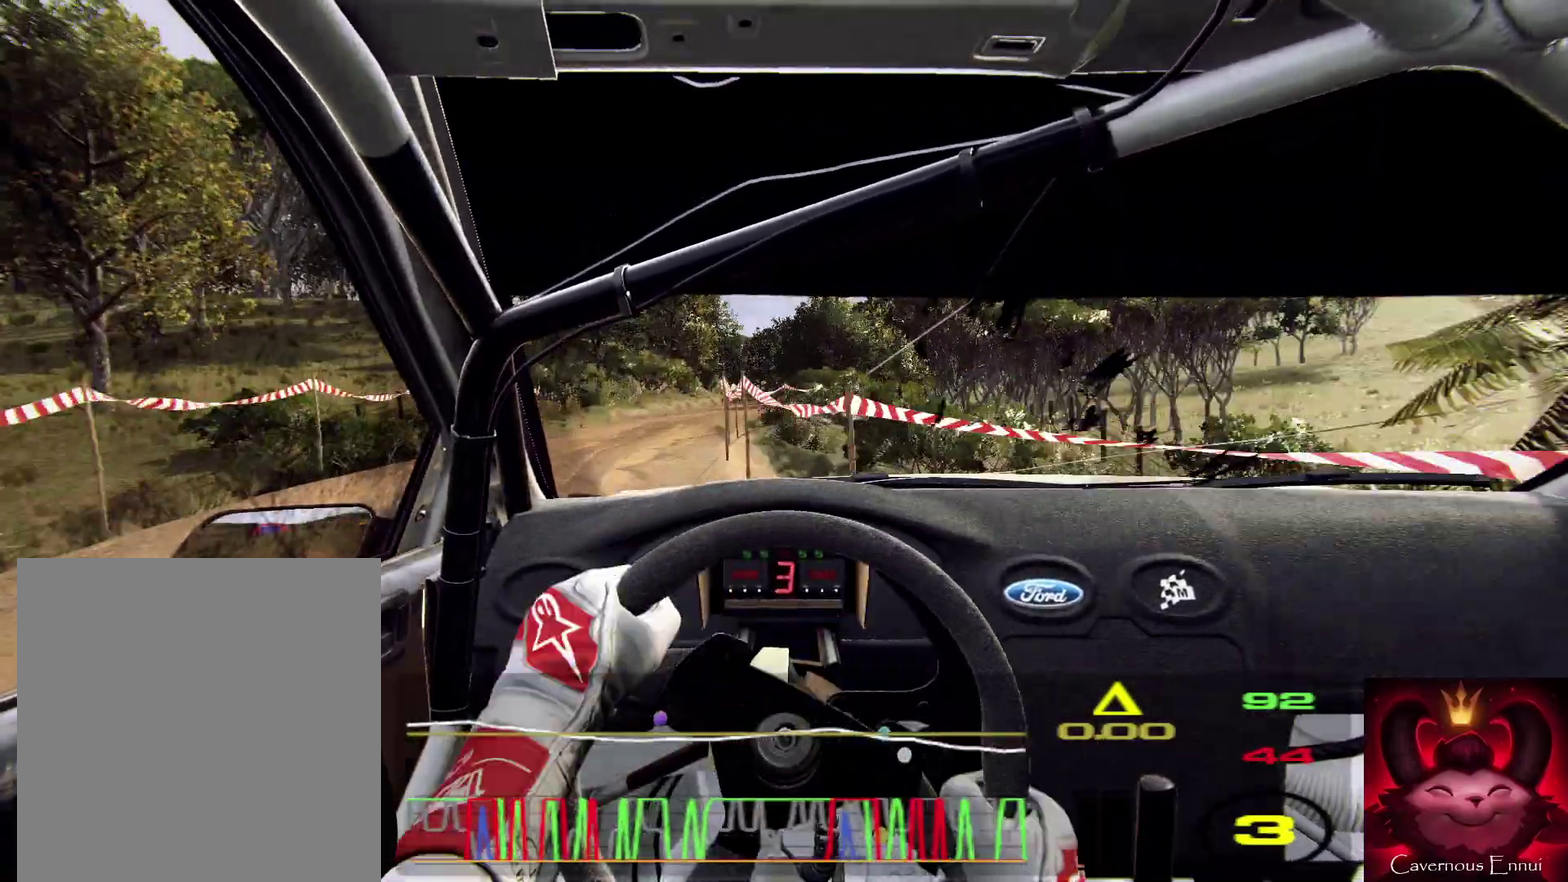
{"dt_ms": 300, "buttons": [], "left_stick": "left", "right_stick": "up", "events": [[233, "right_stick", "up"], [300, "left_stick", "left"]]}
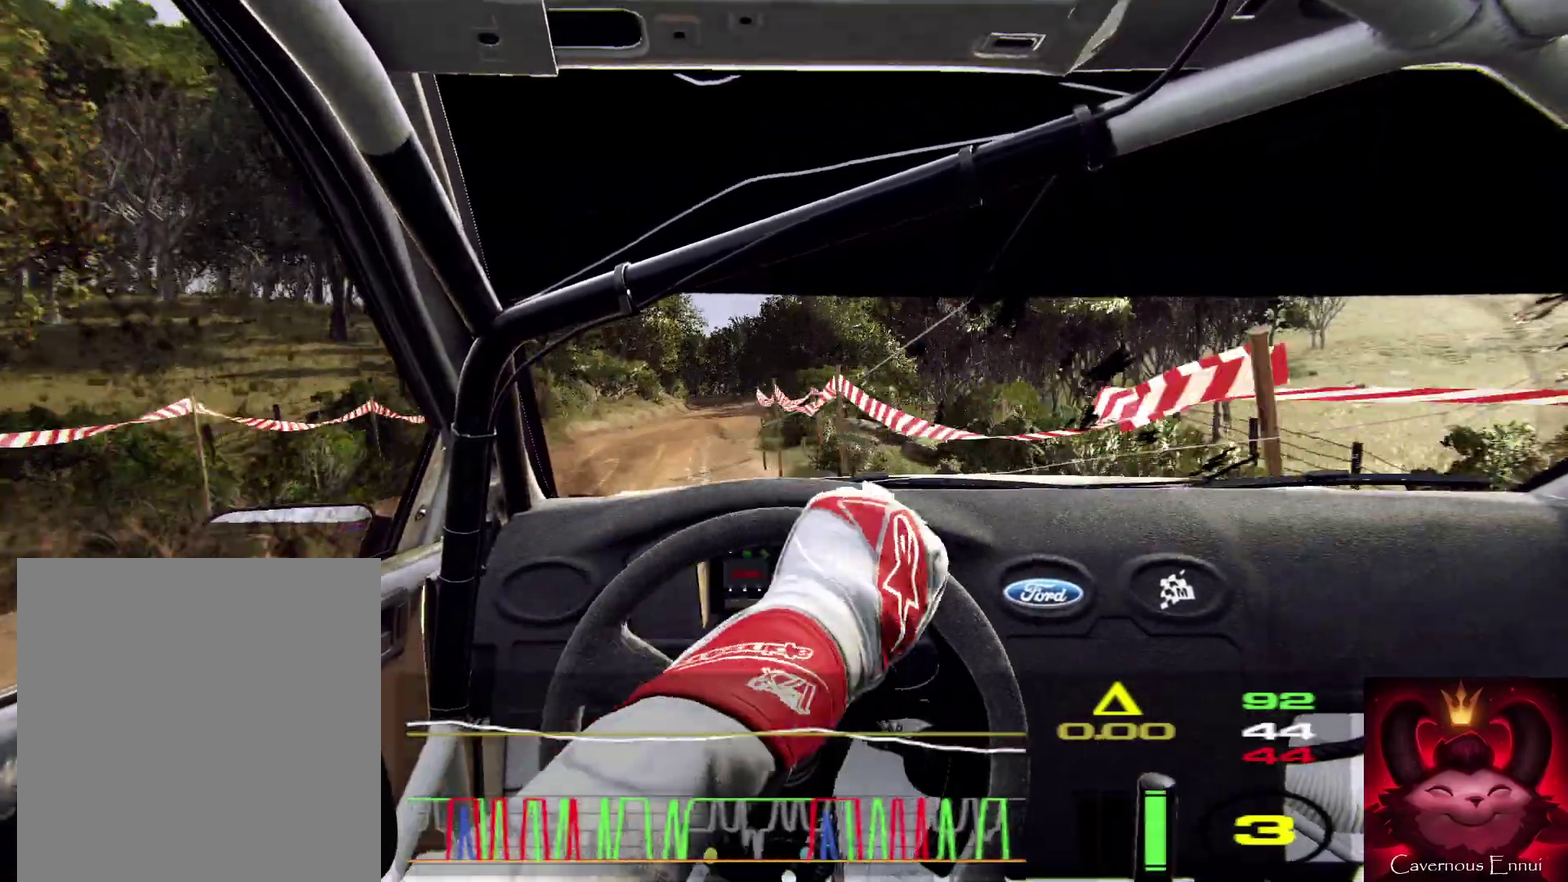
{"dt_ms": 700, "buttons": [], "left_stick": "center", "right_stick": "up", "events": [[67, "left_stick", "center"], [233, "left_stick", "down-left"], [700, "left_stick", "center"]]}
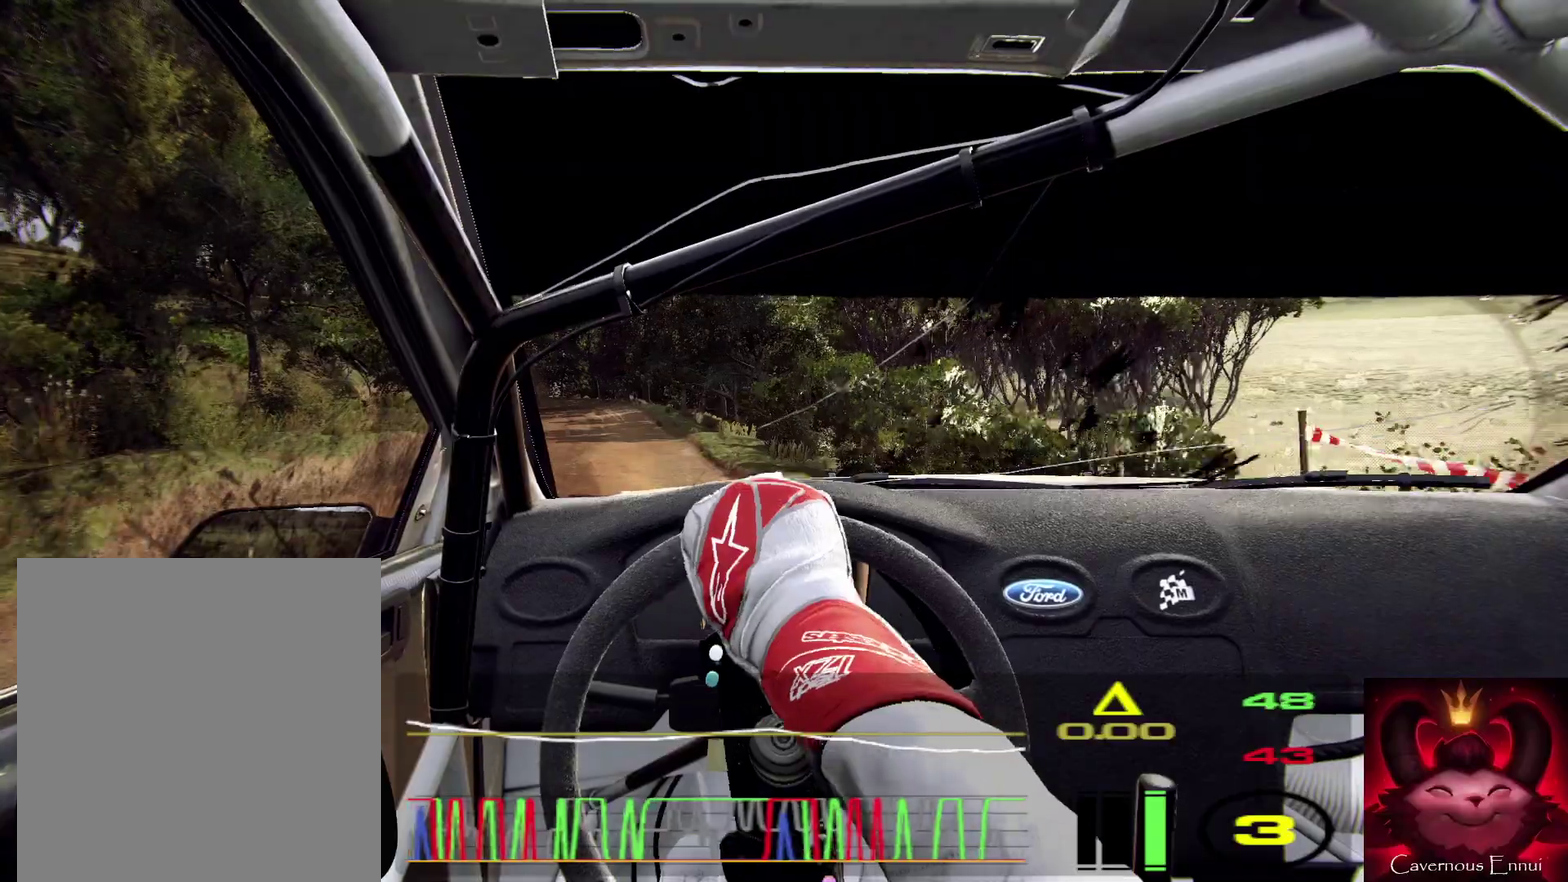
{"dt_ms": 300, "buttons": [], "left_stick": "center", "right_stick": "up", "events": [[100, "left_stick", "left"], [233, "left_stick", "center"]]}
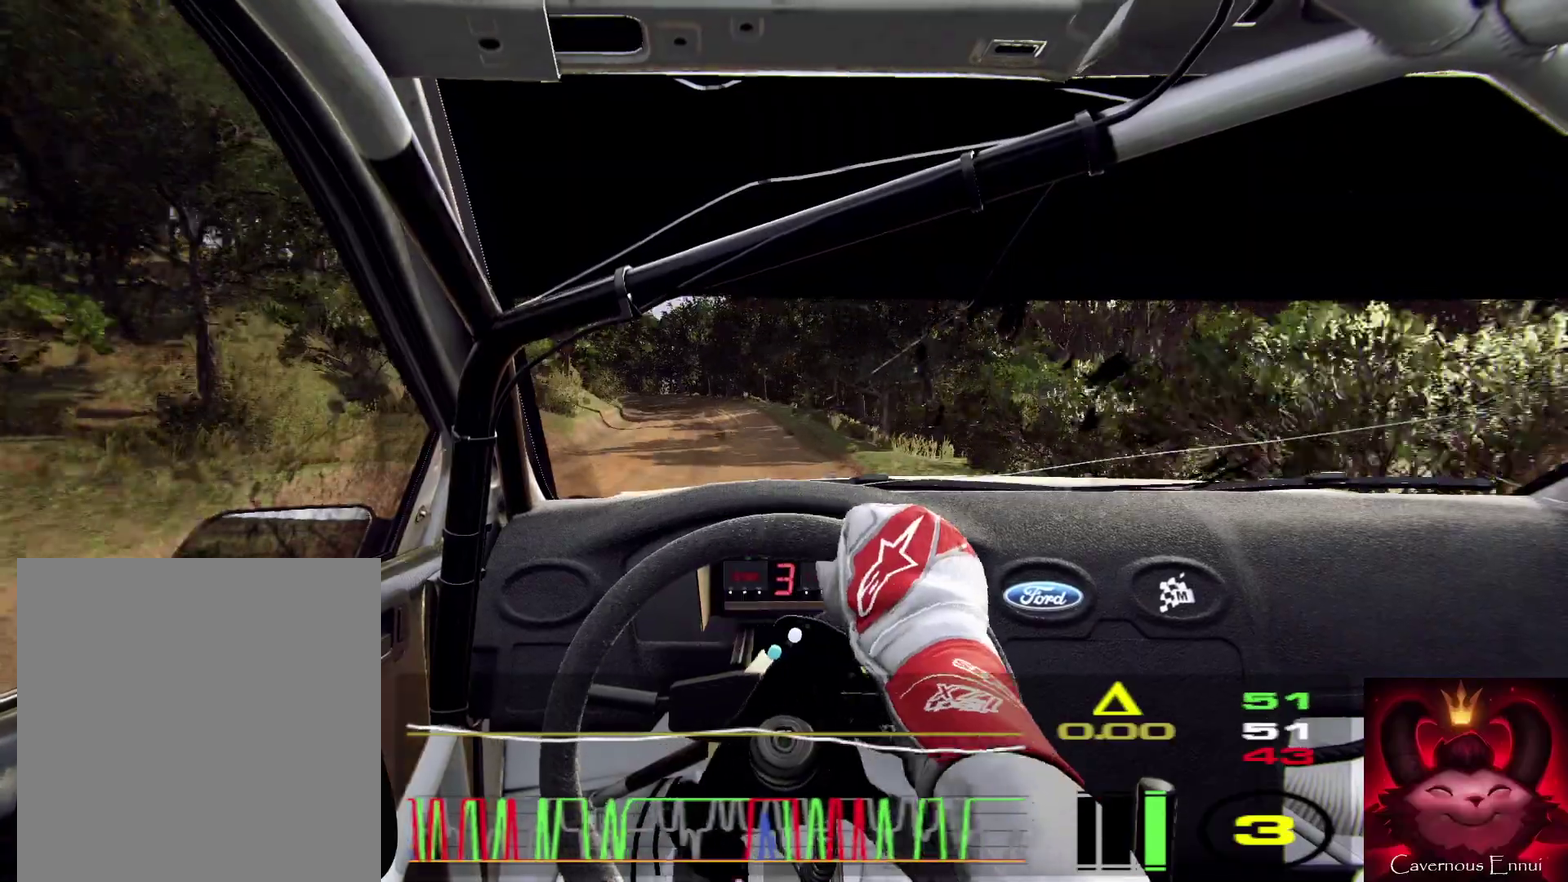
{"dt_ms": 600, "buttons": [], "left_stick": "left", "right_stick": "up", "events": [[300, "left_stick", "left"], [367, "left_stick", "center"], [567, "left_stick", "left"]]}
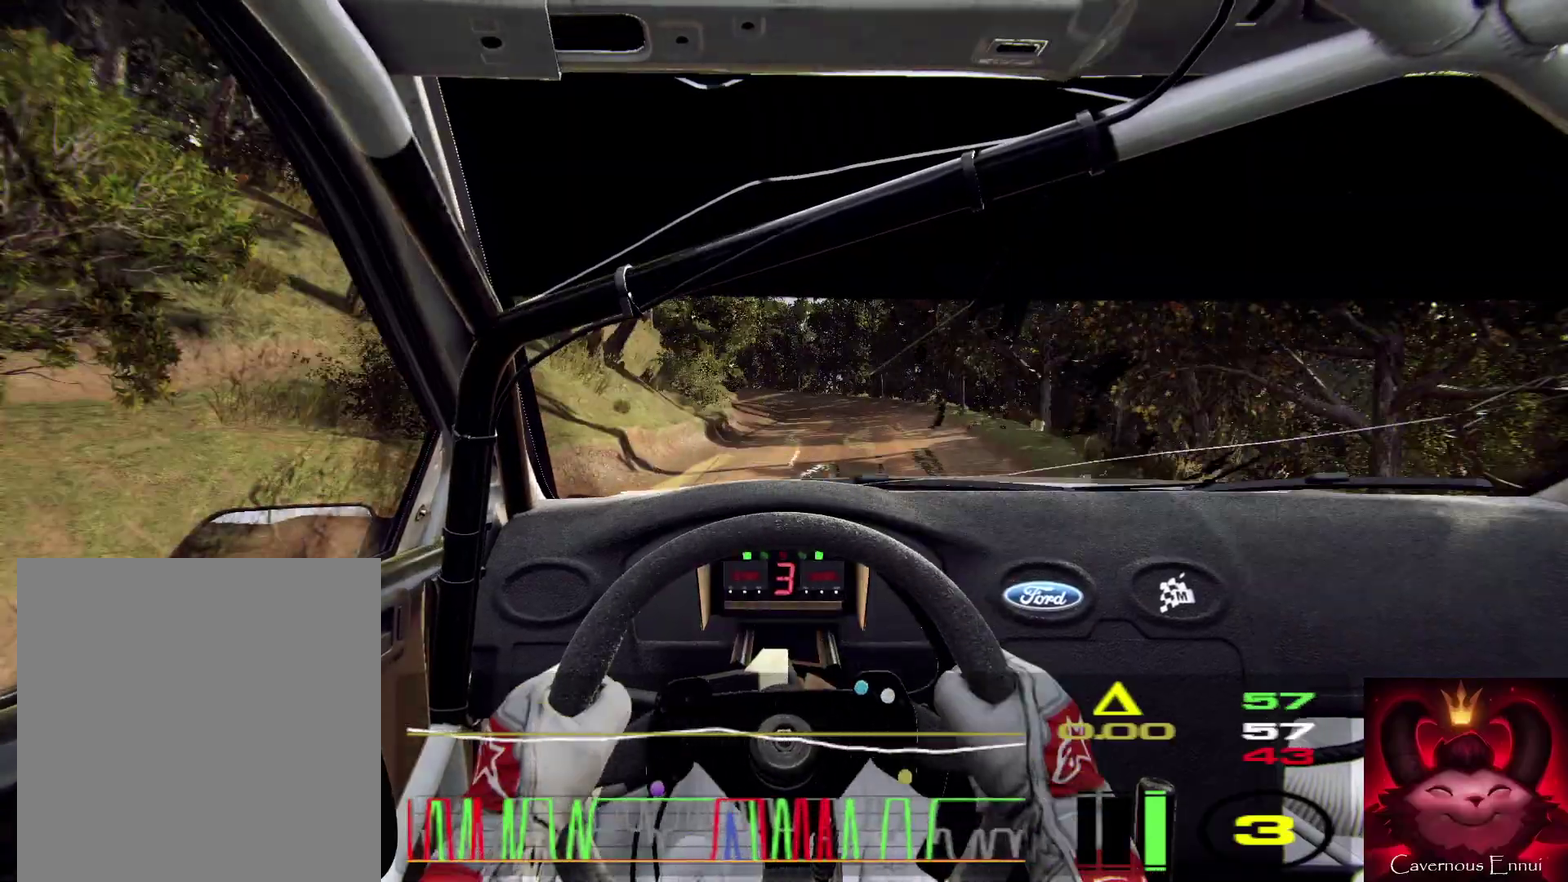
{"dt_ms": 400, "buttons": [], "left_stick": "center", "right_stick": "up", "events": [[33, "L2", "down"], [233, "L2", "up"], [267, "left_stick", "center"]]}
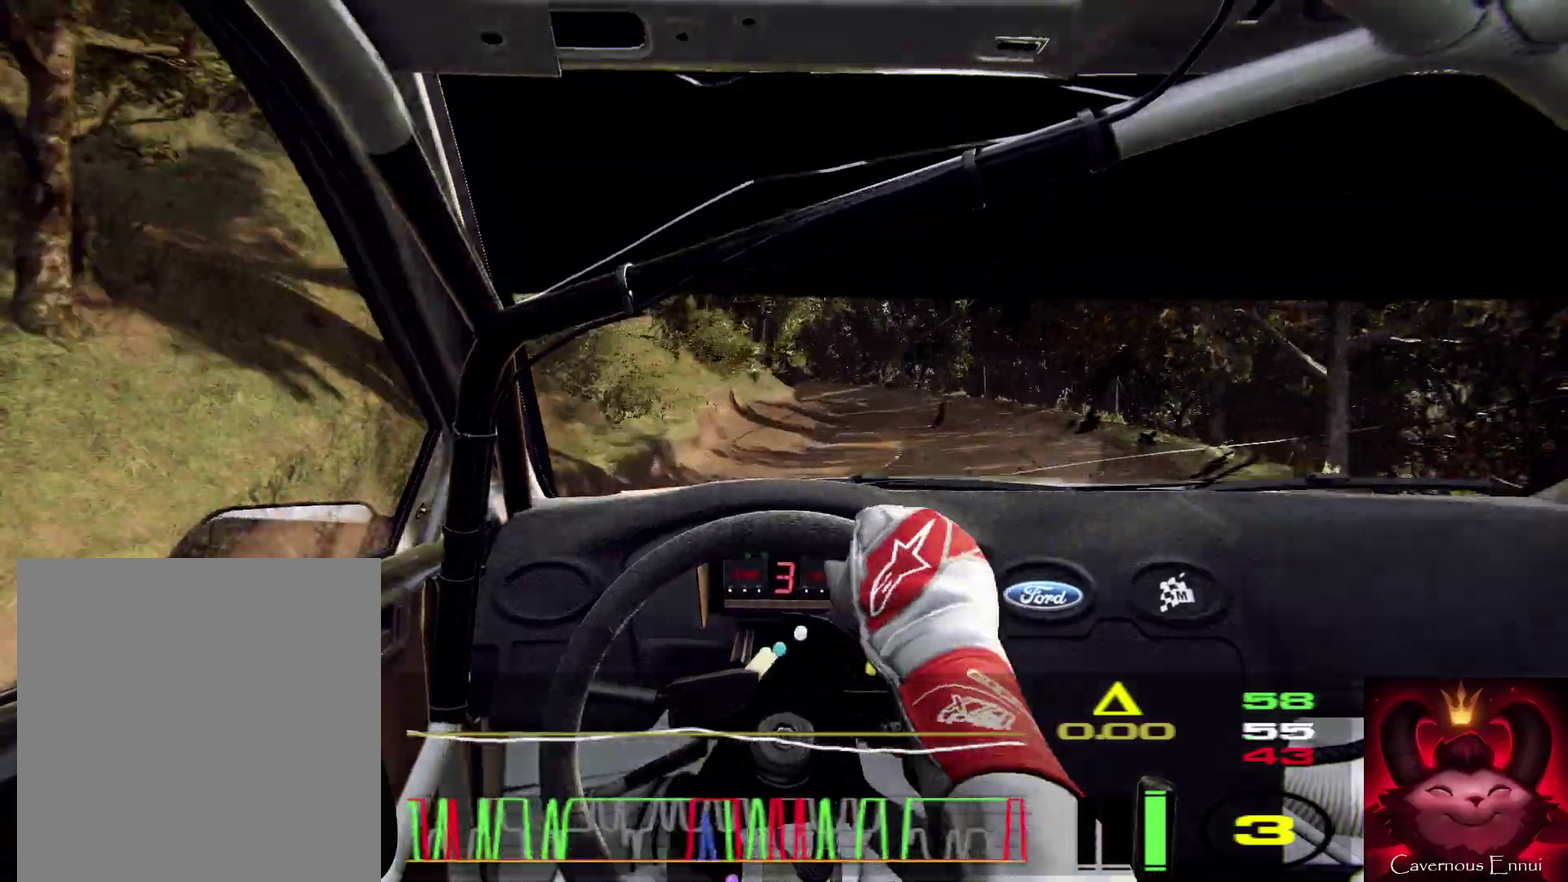
{"dt_ms": 500, "buttons": [], "left_stick": "center", "right_stick": "center", "events": [[100, "left_stick", "right"], [233, "right_stick", "center"], [367, "left_stick", "center"]]}
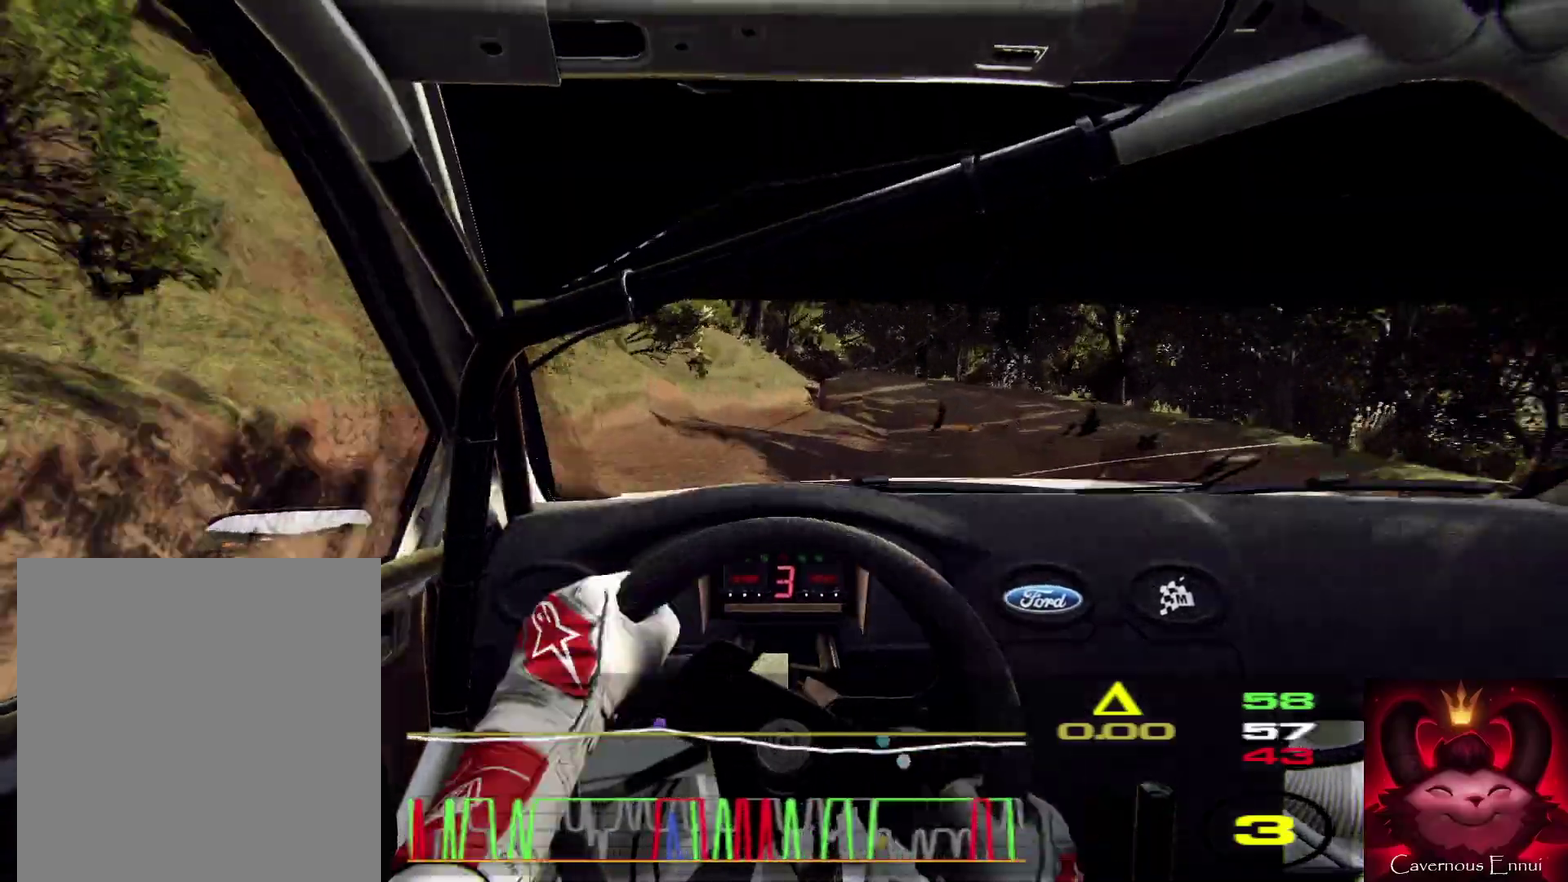
{"dt_ms": 500, "buttons": [], "left_stick": "left", "right_stick": "center", "events": [[133, "L2", "down"], [167, "left_stick", "left"], [233, "right_stick", "up"], [333, "right_stick", "center"], [467, "L2", "up"]]}
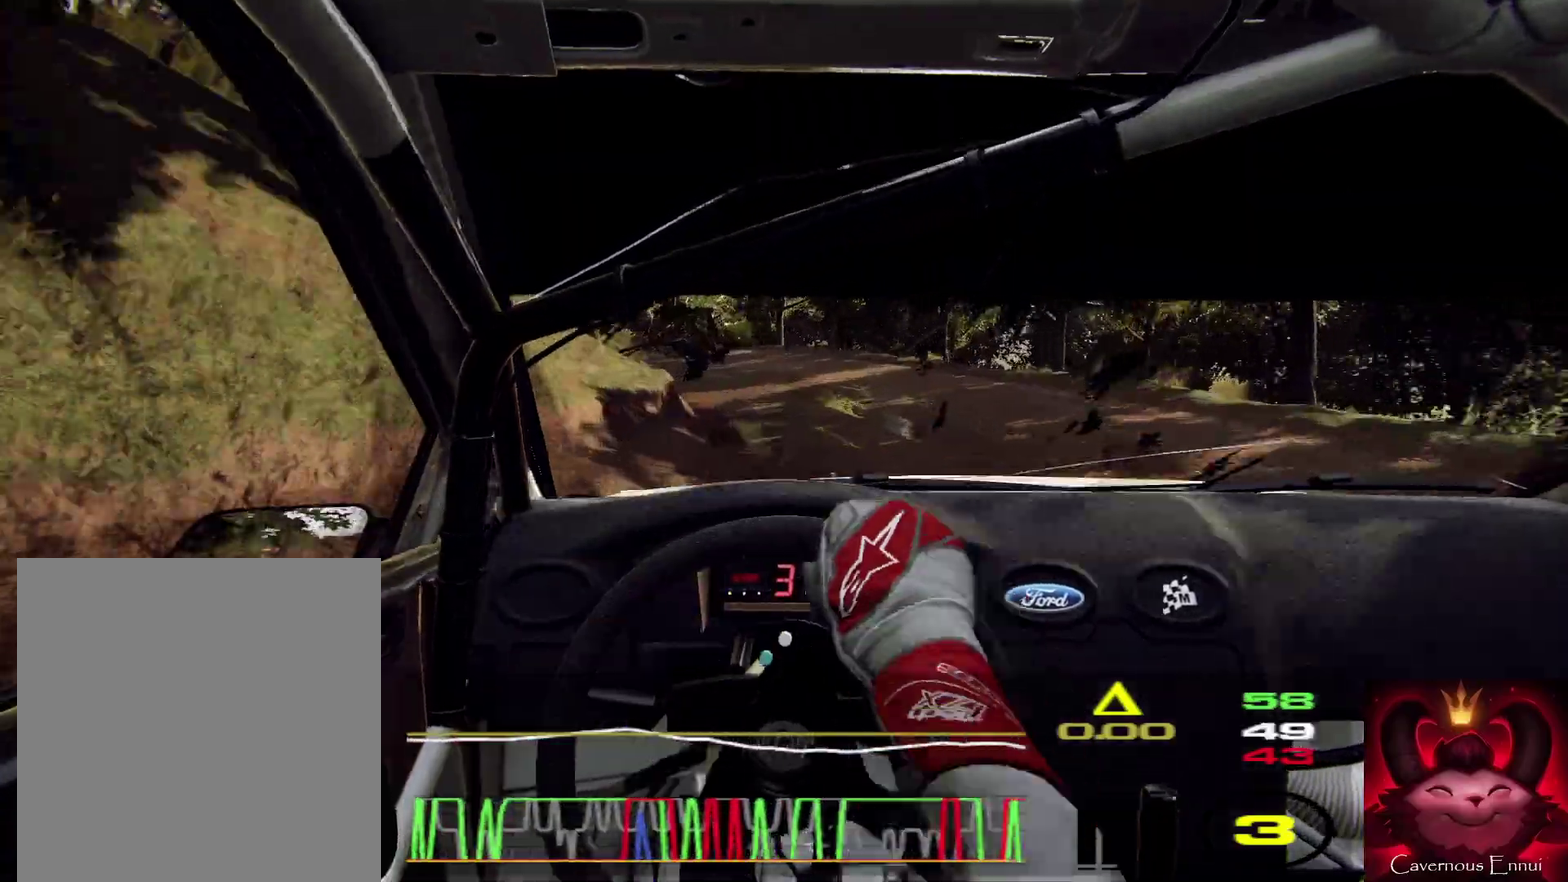
{"dt_ms": 400, "buttons": [], "left_stick": "left", "right_stick": "center", "events": [[67, "L2", "down"], [200, "L2", "up"]]}
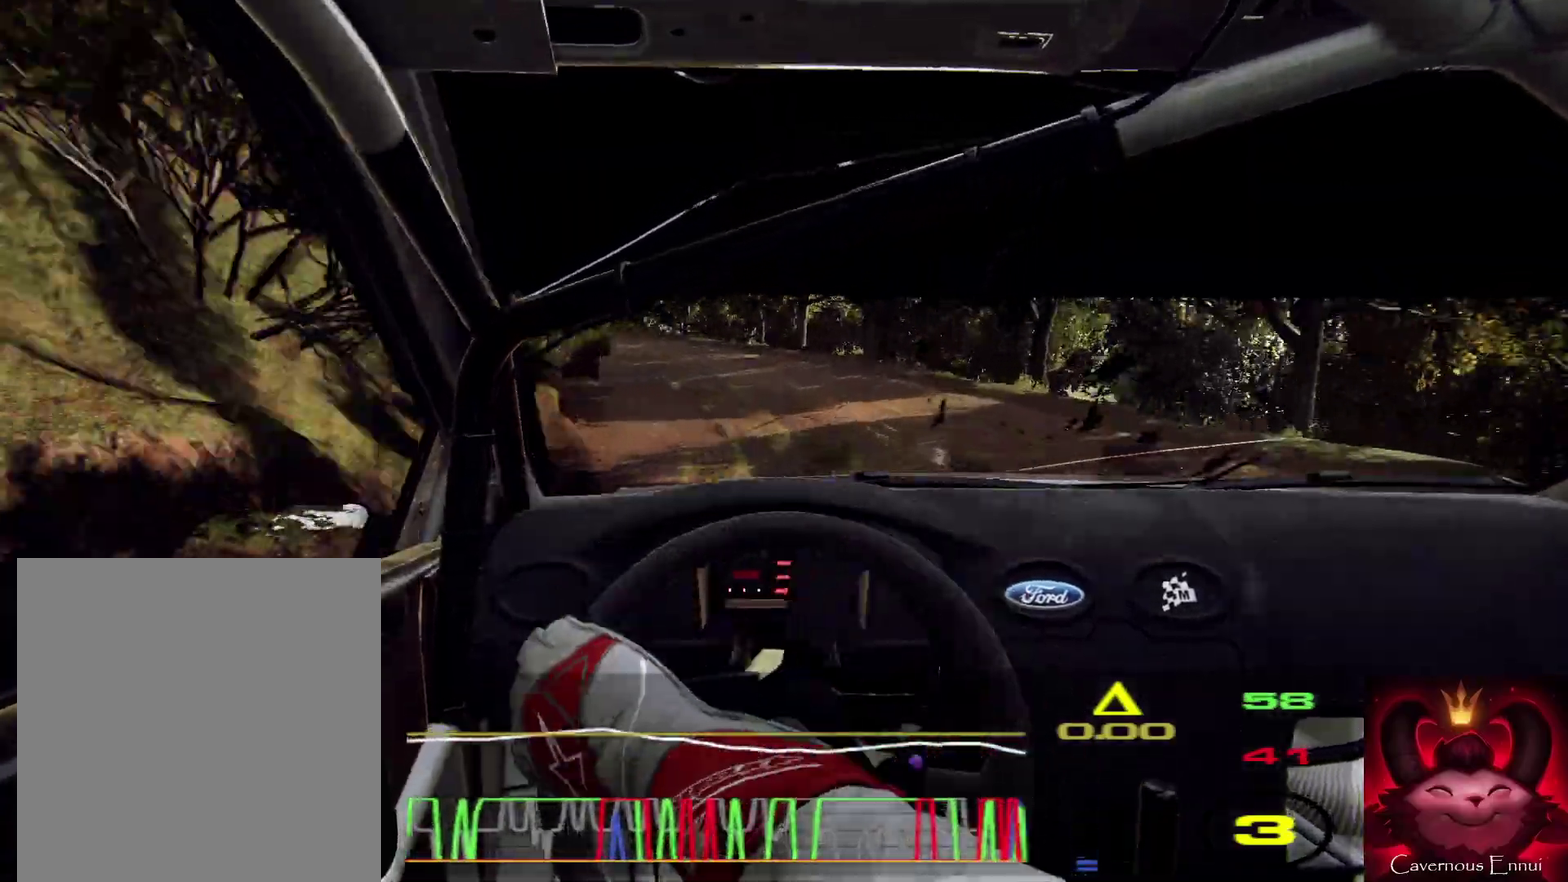
{"dt_ms": 600, "buttons": [], "left_stick": "left", "right_stick": "up", "events": [[433, "left_stick", "center"], [467, "right_stick", "up"], [600, "left_stick", "left"]]}
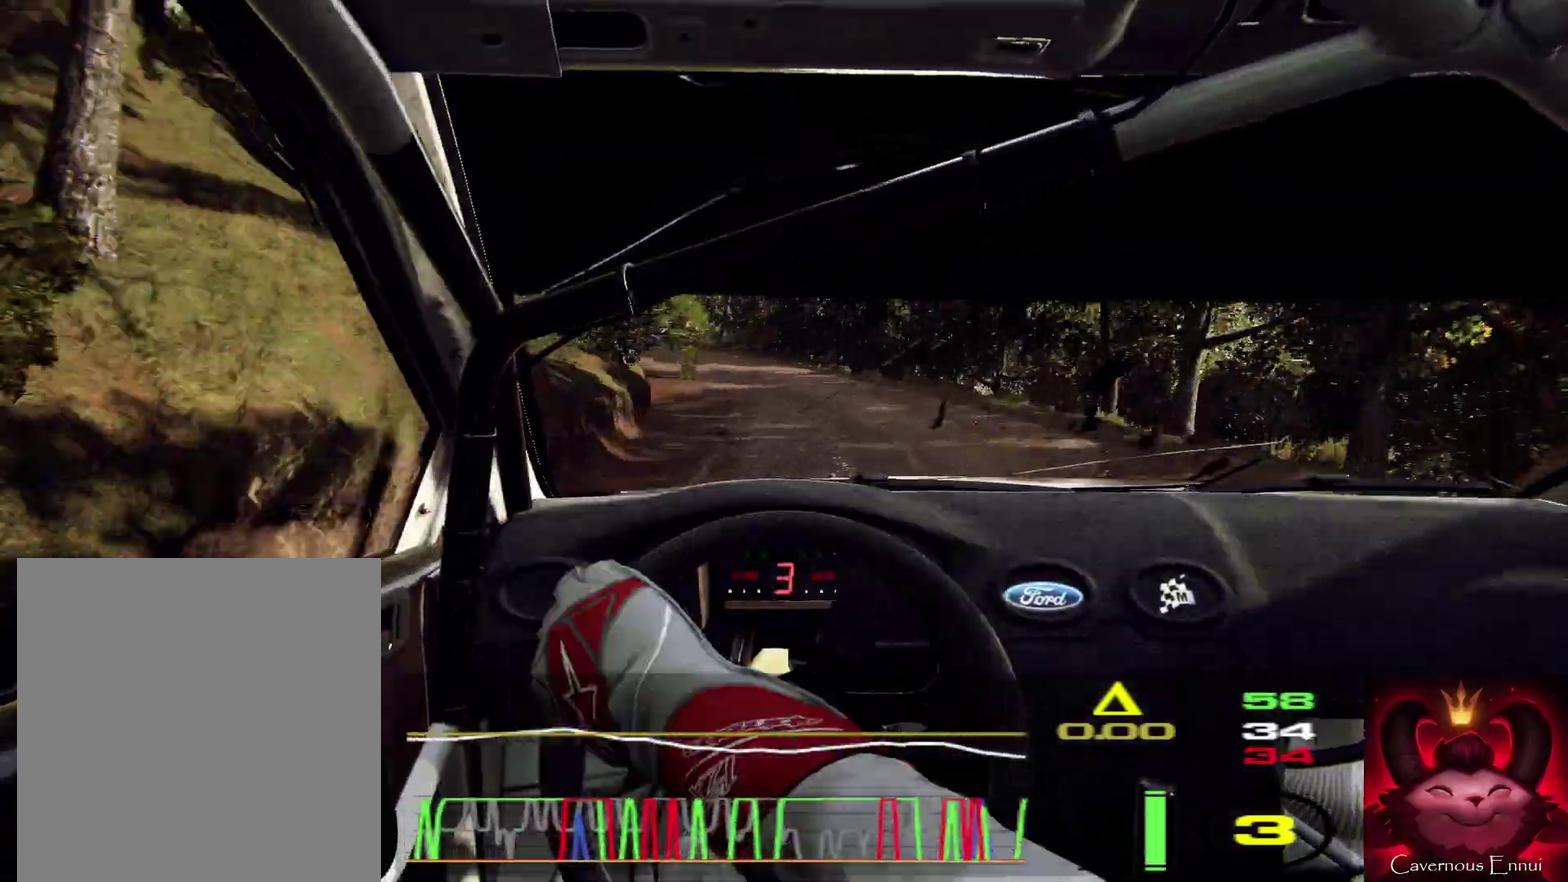
{"dt_ms": 300, "buttons": [], "left_stick": "left", "right_stick": "up", "events": []}
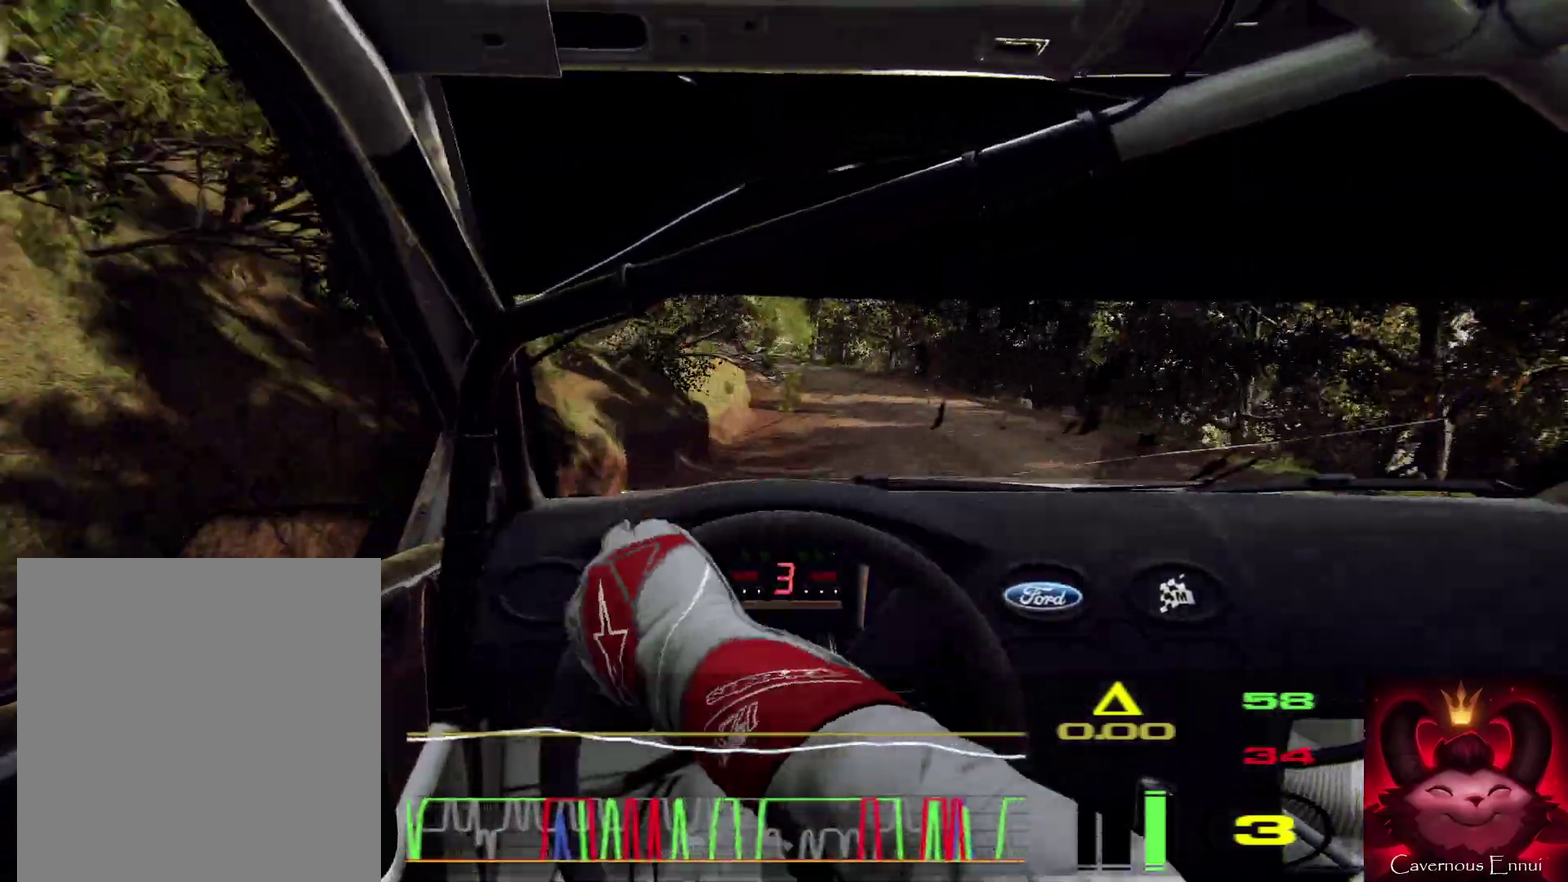
{"dt_ms": 700, "buttons": [], "left_stick": "right", "right_stick": "center", "events": [[133, "left_stick", "center"], [333, "left_stick", "right"], [533, "right_stick", "center"]]}
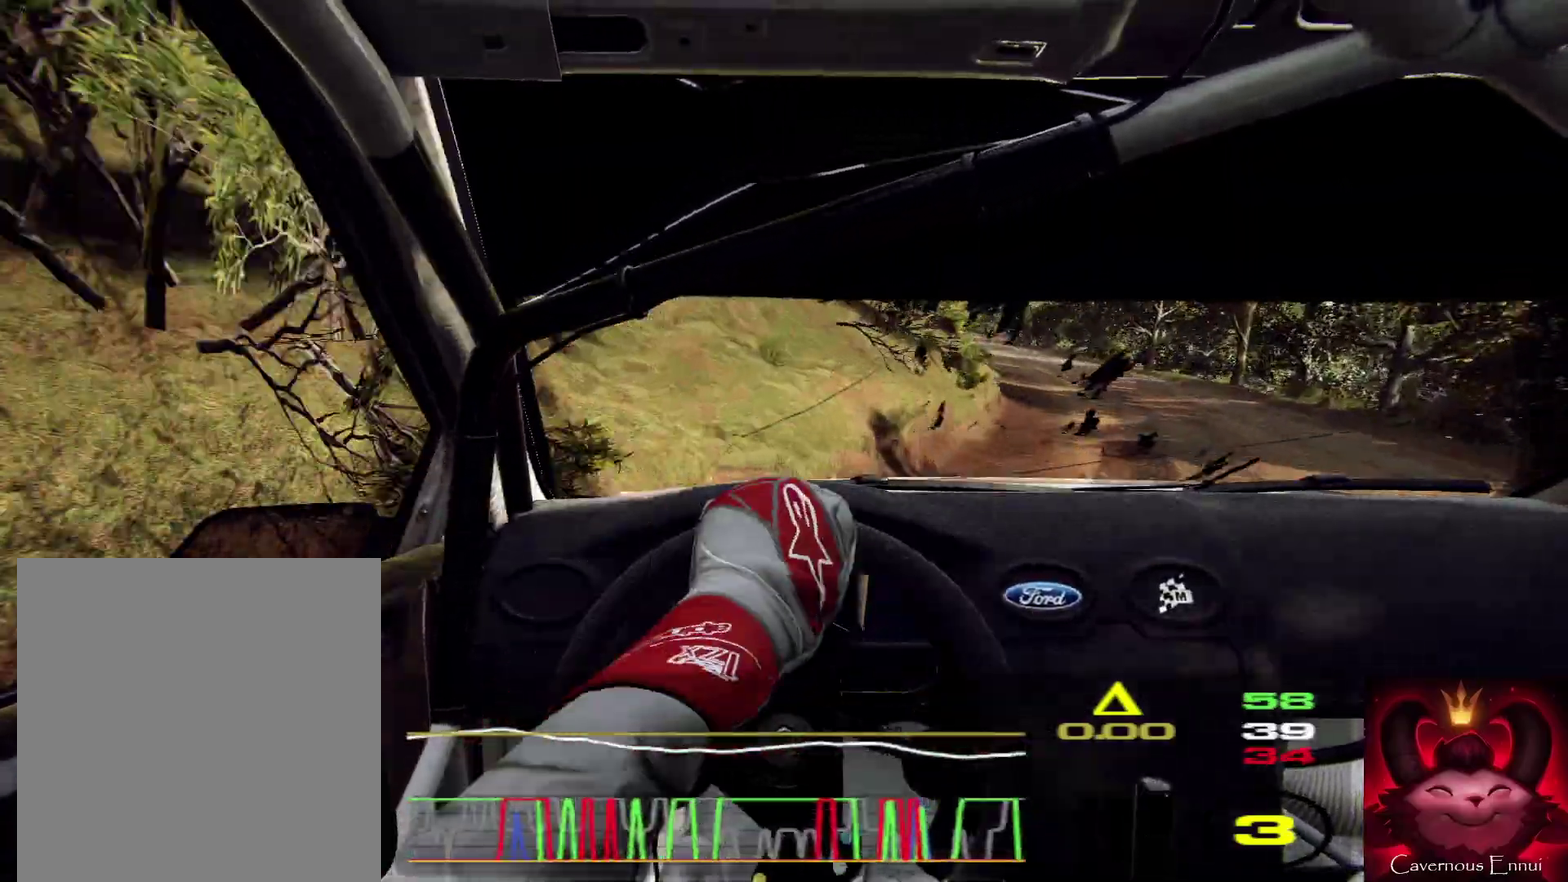
{"dt_ms": 300, "buttons": [], "left_stick": "center", "right_stick": "up", "events": [[233, "left_stick", "center"], [233, "right_stick", "up"]]}
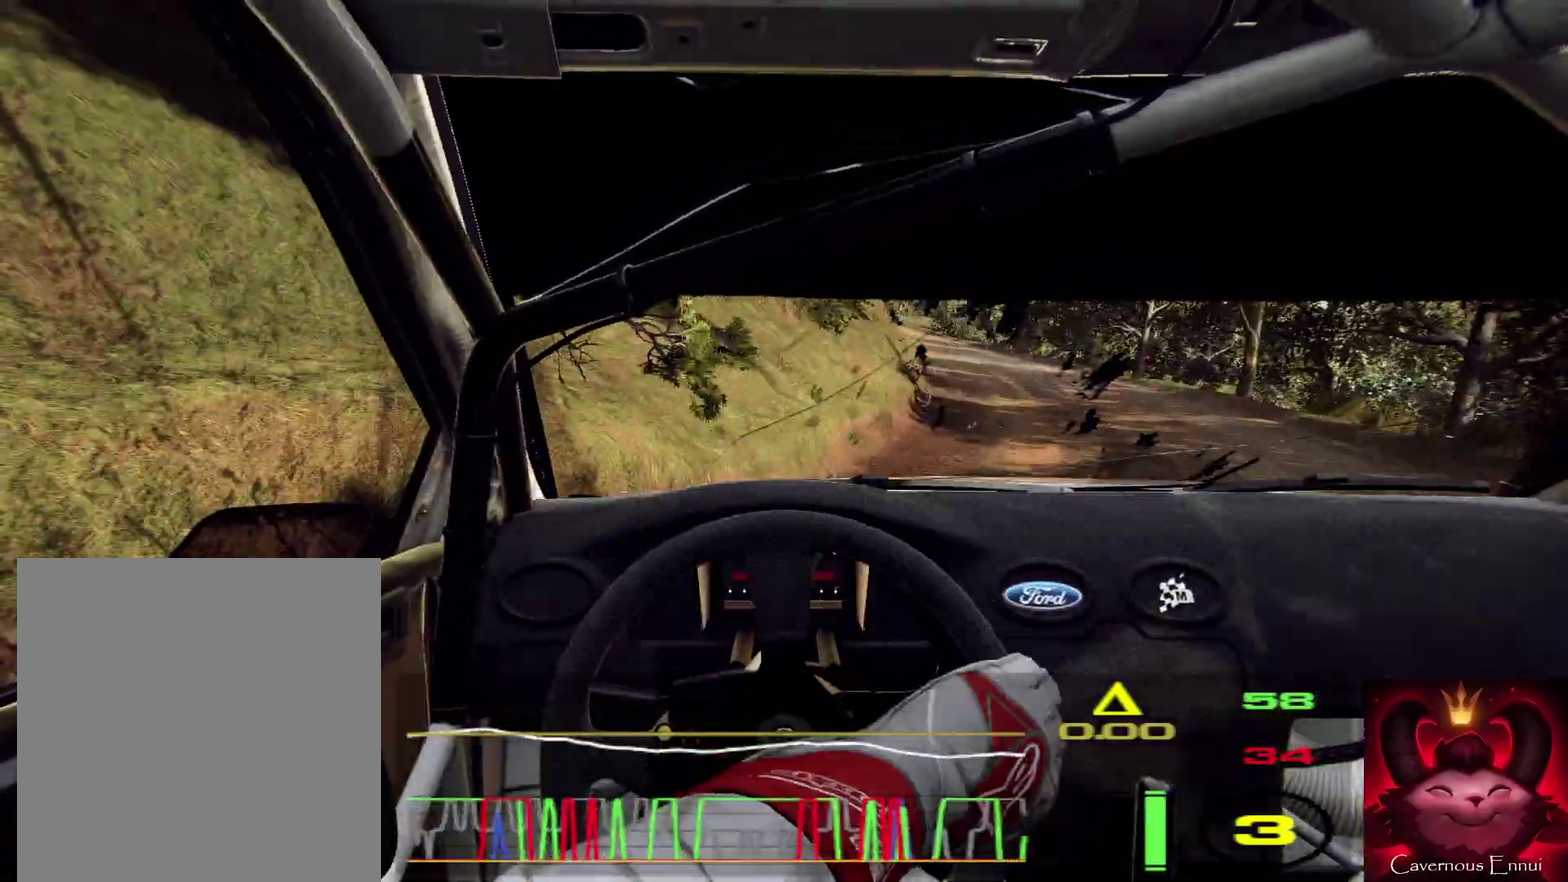
{"dt_ms": 900, "buttons": [], "left_stick": "left", "right_stick": "center", "events": [[67, "left_stick", "left"], [633, "left_stick", "center"], [833, "left_stick", "left"], [867, "right_stick", "center"]]}
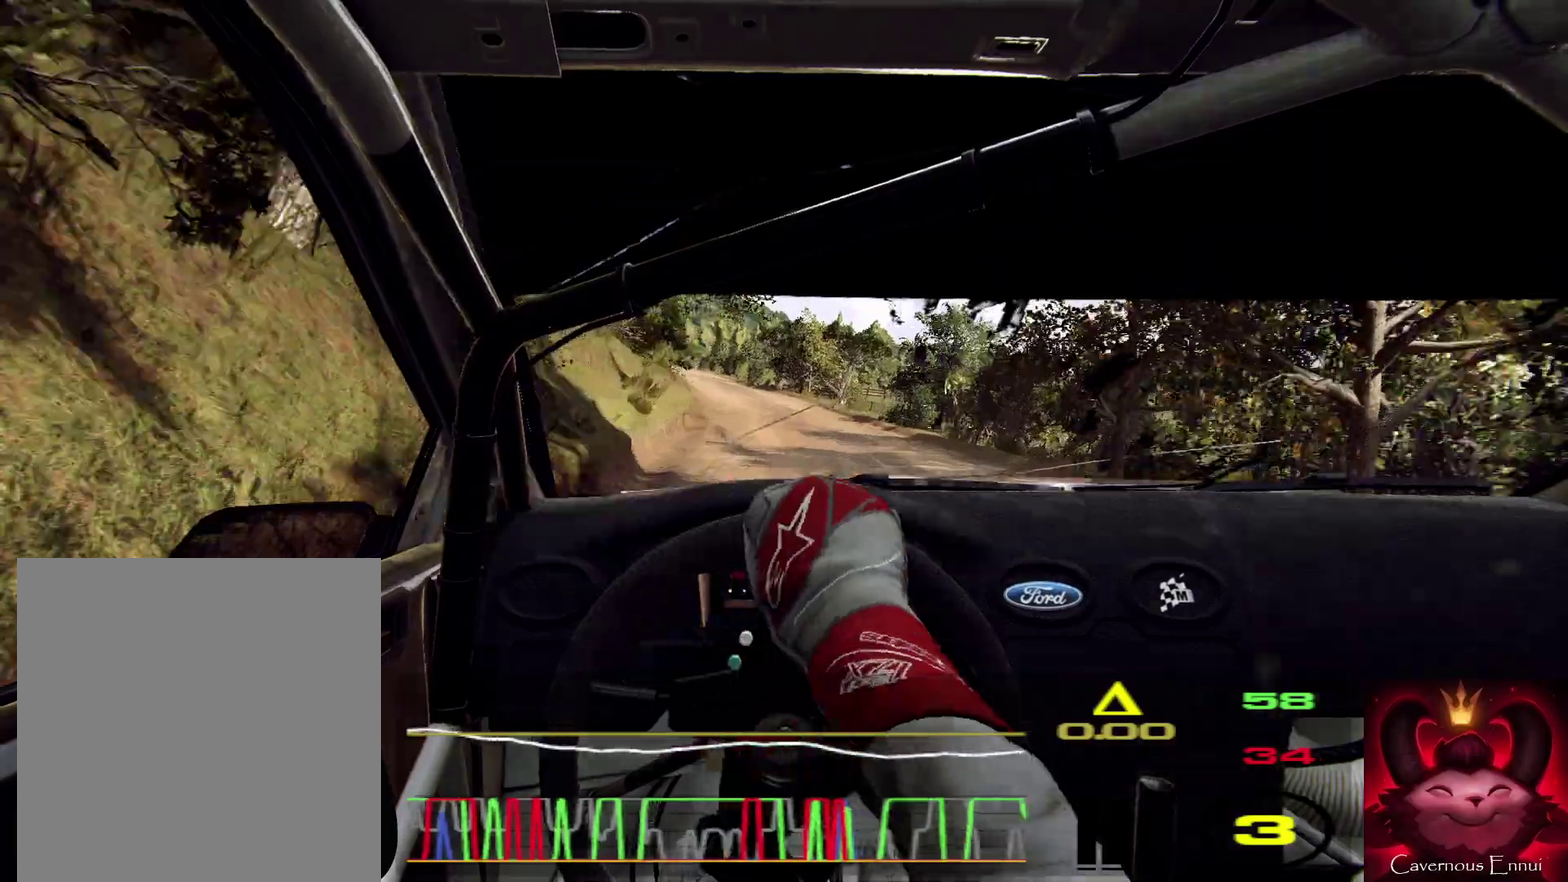
{"dt_ms": 300, "buttons": [], "left_stick": "center", "right_stick": "up", "events": [[100, "left_stick", "center"], [133, "right_stick", "up"]]}
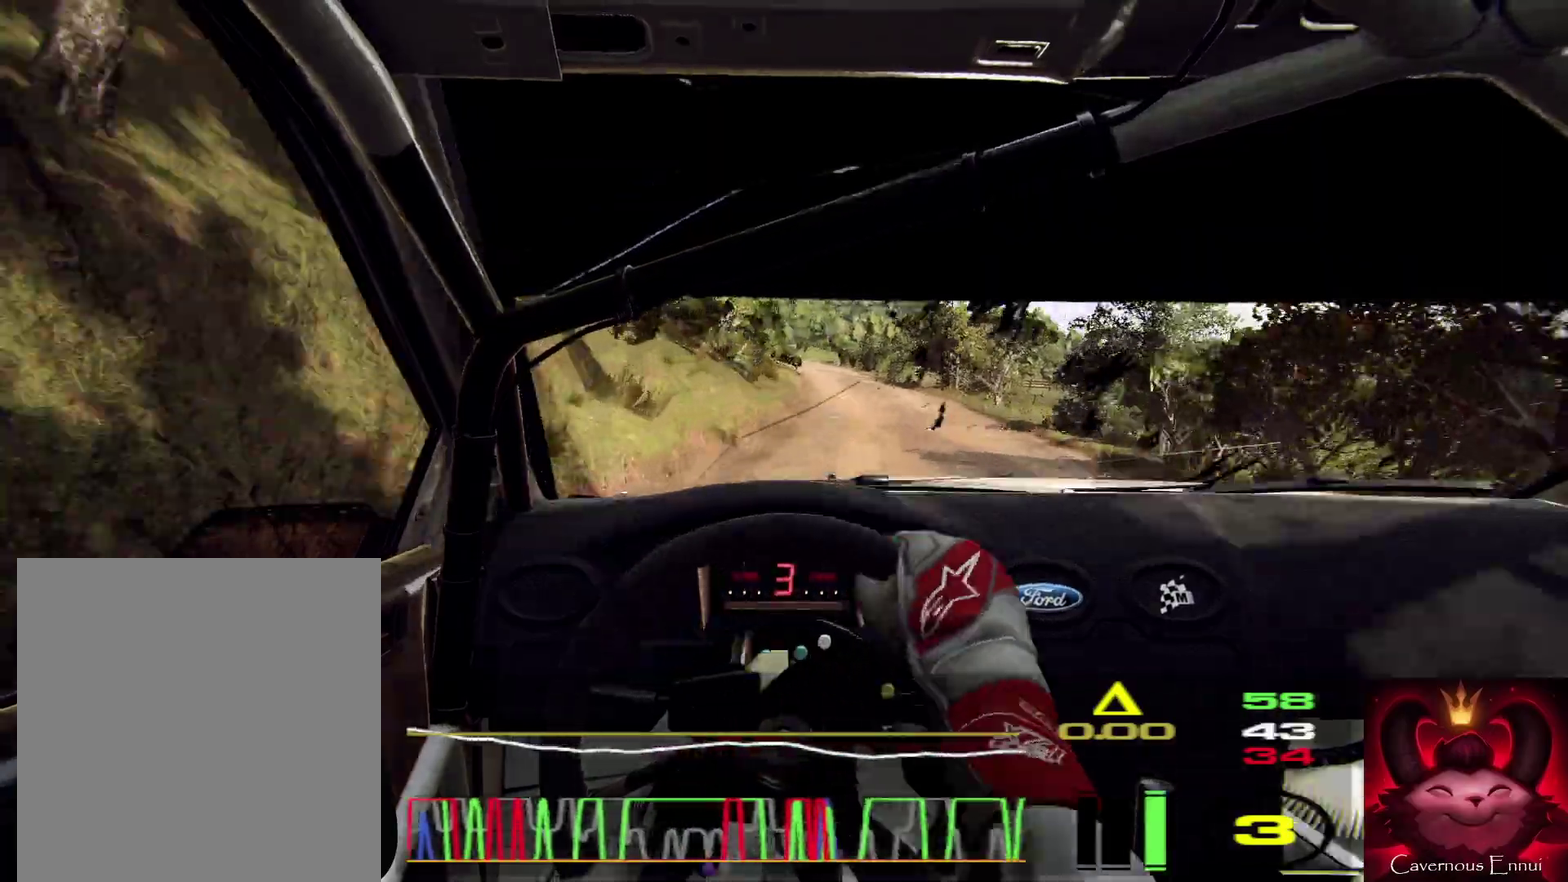
{"dt_ms": 600, "buttons": [], "left_stick": "center", "right_stick": "up", "events": [[133, "left_stick", "right"], [367, "left_stick", "center"]]}
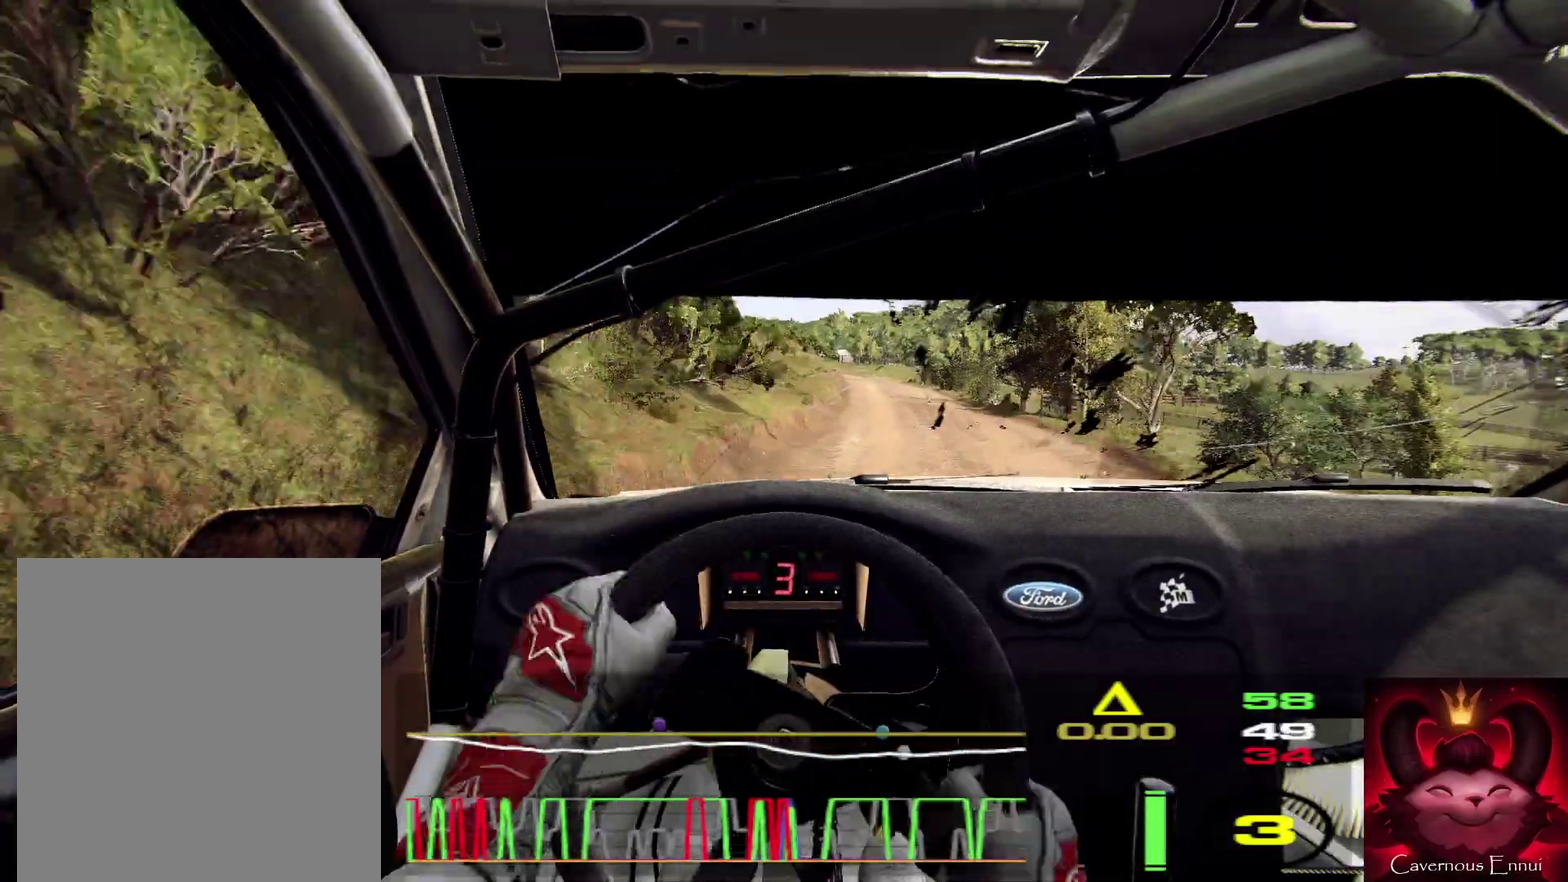
{"dt_ms": 400, "buttons": [], "left_stick": "center", "right_stick": "up", "events": [[67, "left_stick", "left"], [233, "left_stick", "center"]]}
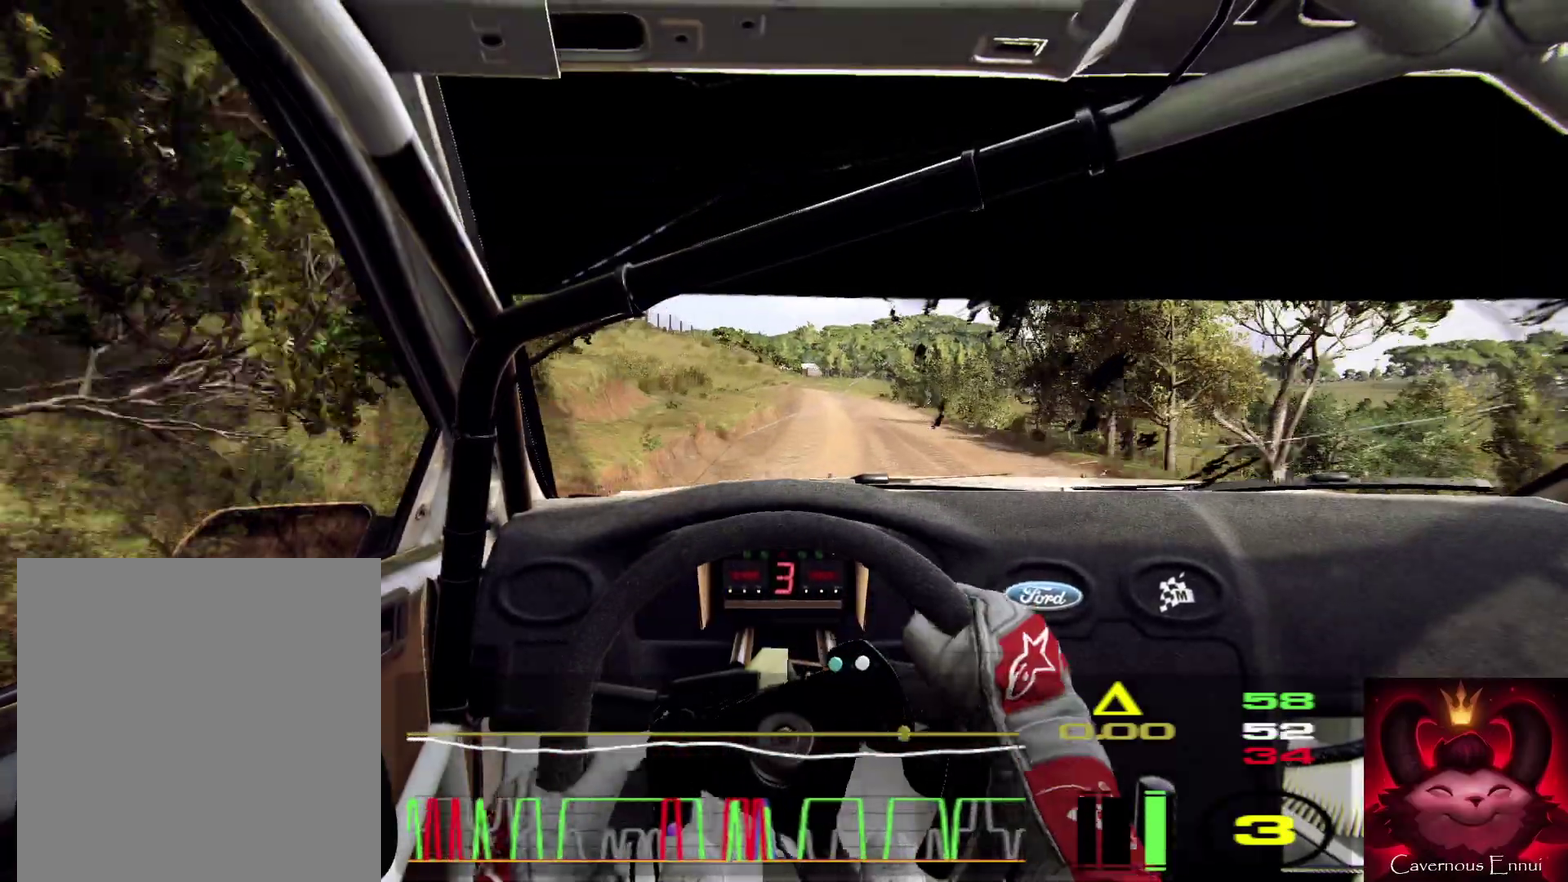
{"dt_ms": 500, "buttons": [], "left_stick": "down-left", "right_stick": "up", "events": [[133, "left_stick", "right"], [233, "left_stick", "center"], [467, "left_stick", "down-left"]]}
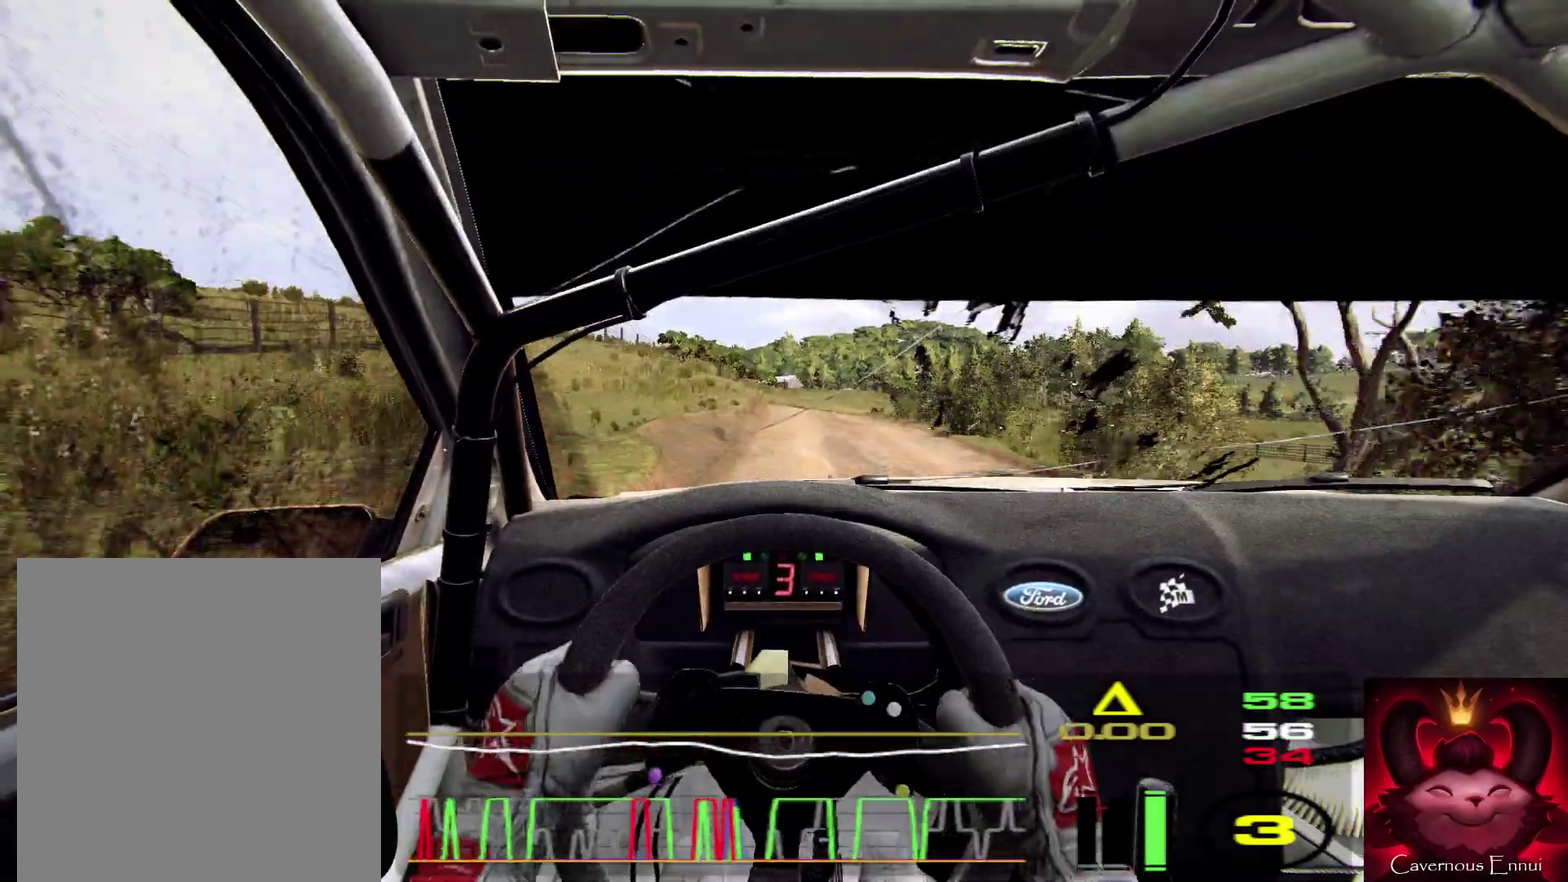
{"dt_ms": 500, "buttons": [], "left_stick": "center", "right_stick": "up", "events": [[133, "left_stick", "center"]]}
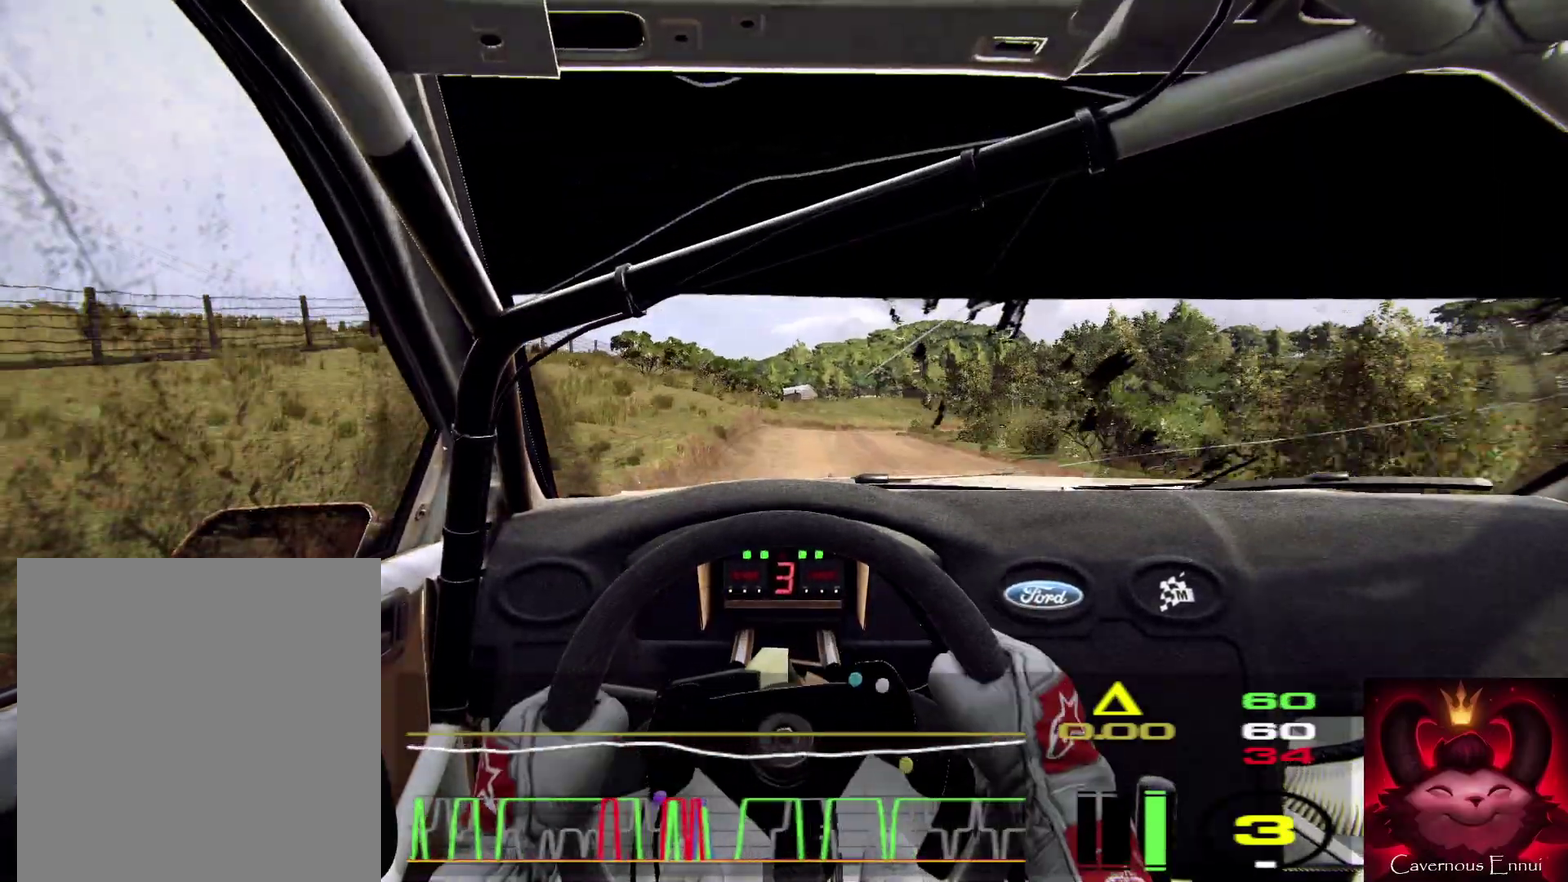
{"dt_ms": 500, "buttons": ["L2"], "left_stick": "right", "right_stick": "up", "events": [[167, "left_stick", "right"], [367, "L2", "down"]]}
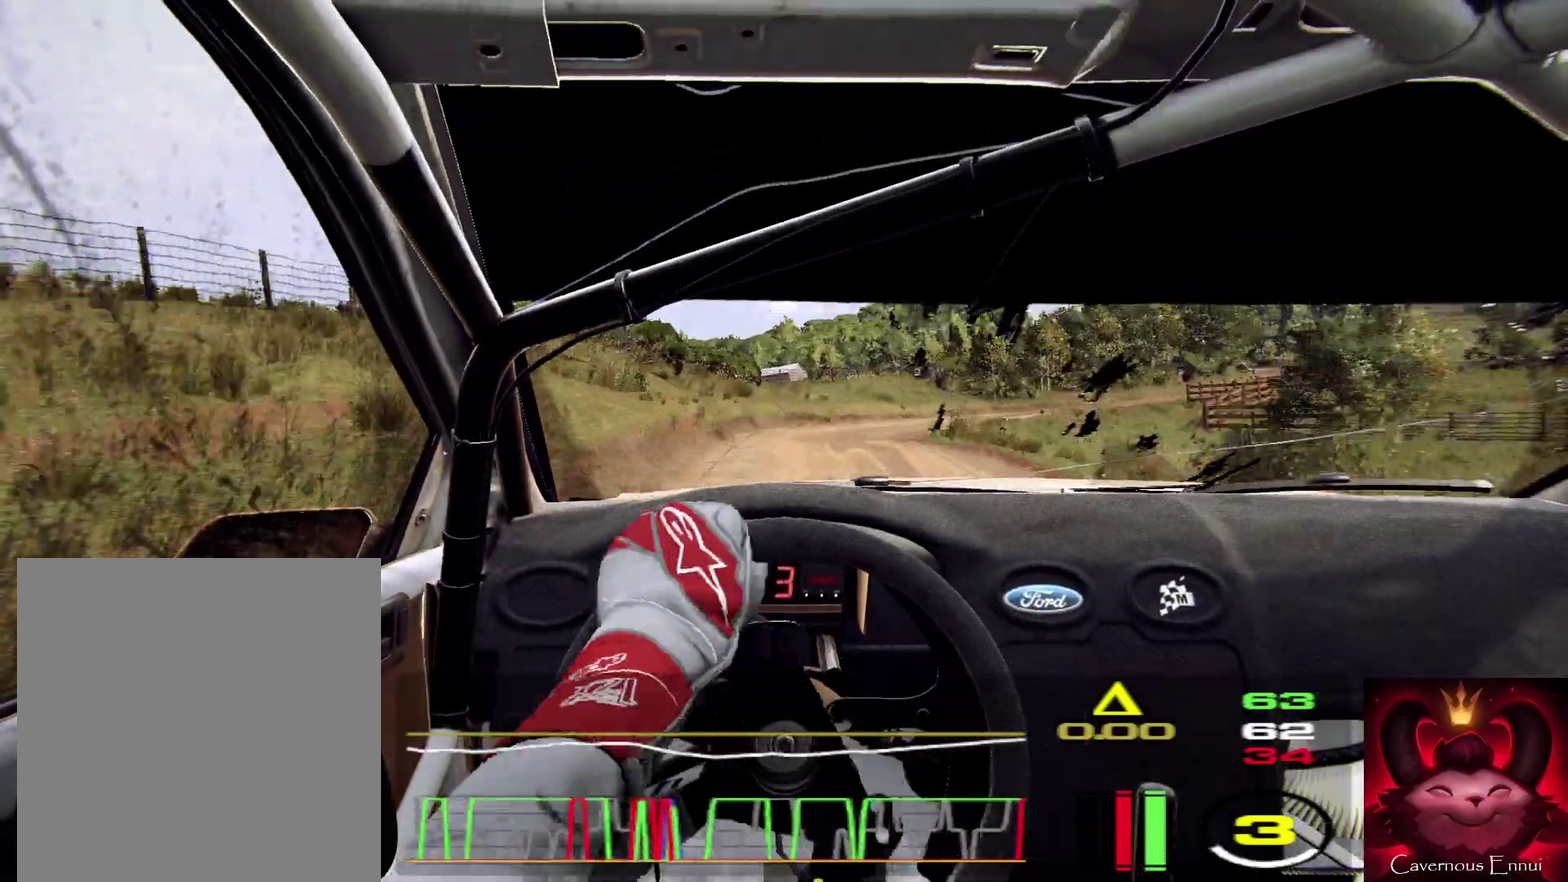
{"dt_ms": 400, "buttons": ["L2"], "left_stick": "right", "right_stick": "up", "events": []}
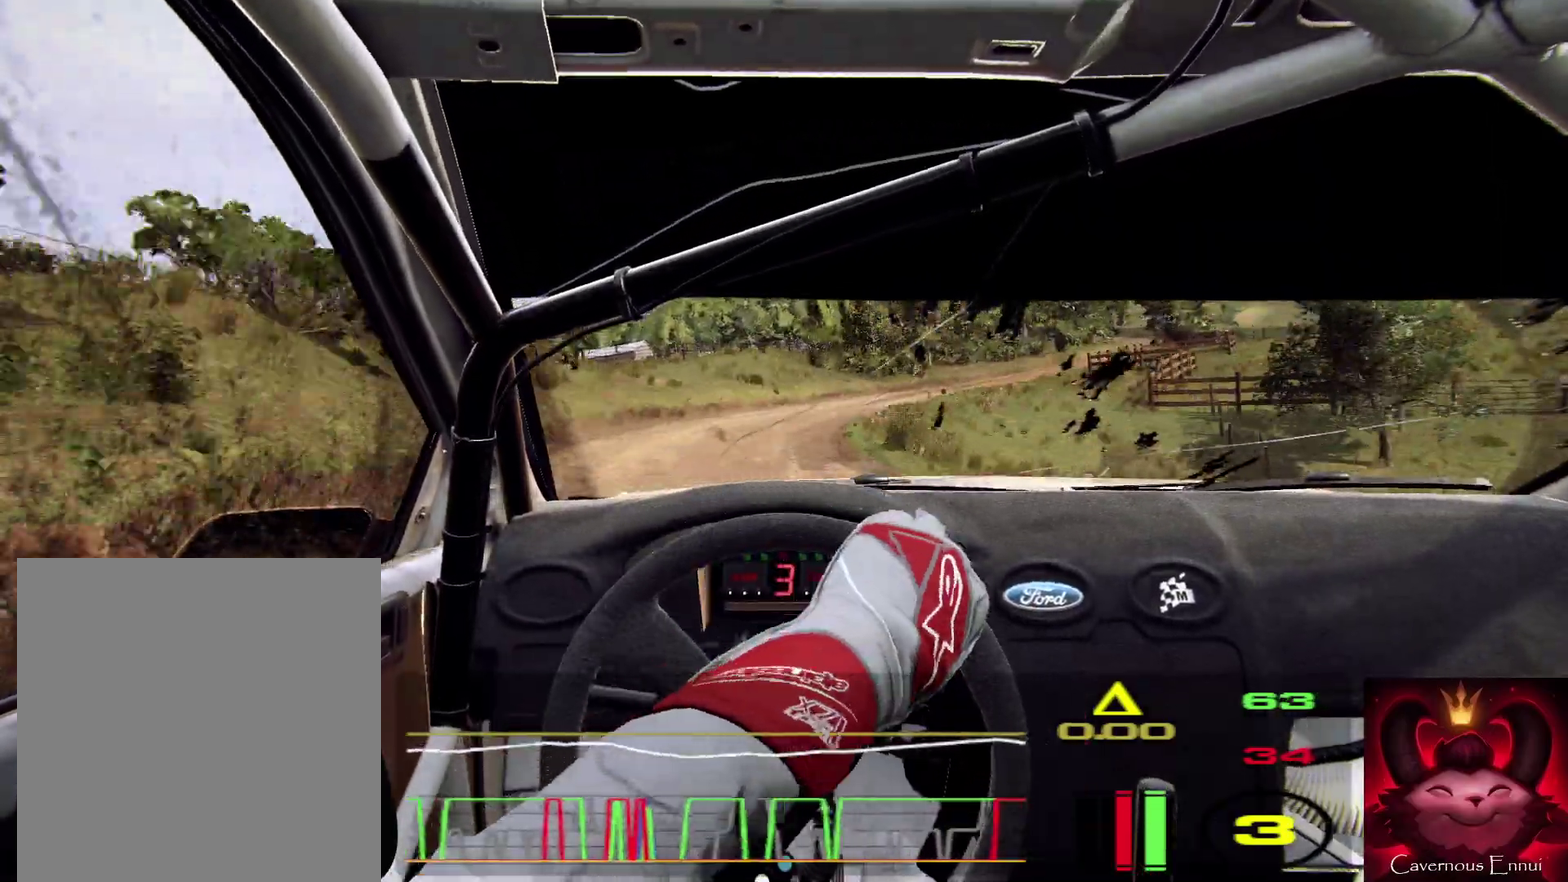
{"dt_ms": 600, "buttons": [], "left_stick": "down-left", "right_stick": "center", "events": [[133, "L2", "up"], [167, "right_stick", "center"], [300, "L2", "down"], [400, "L2", "up"], [400, "left_stick", "center"], [467, "right_stick", "up"], [600, "left_stick", "down-left"], [600, "right_stick", "center"]]}
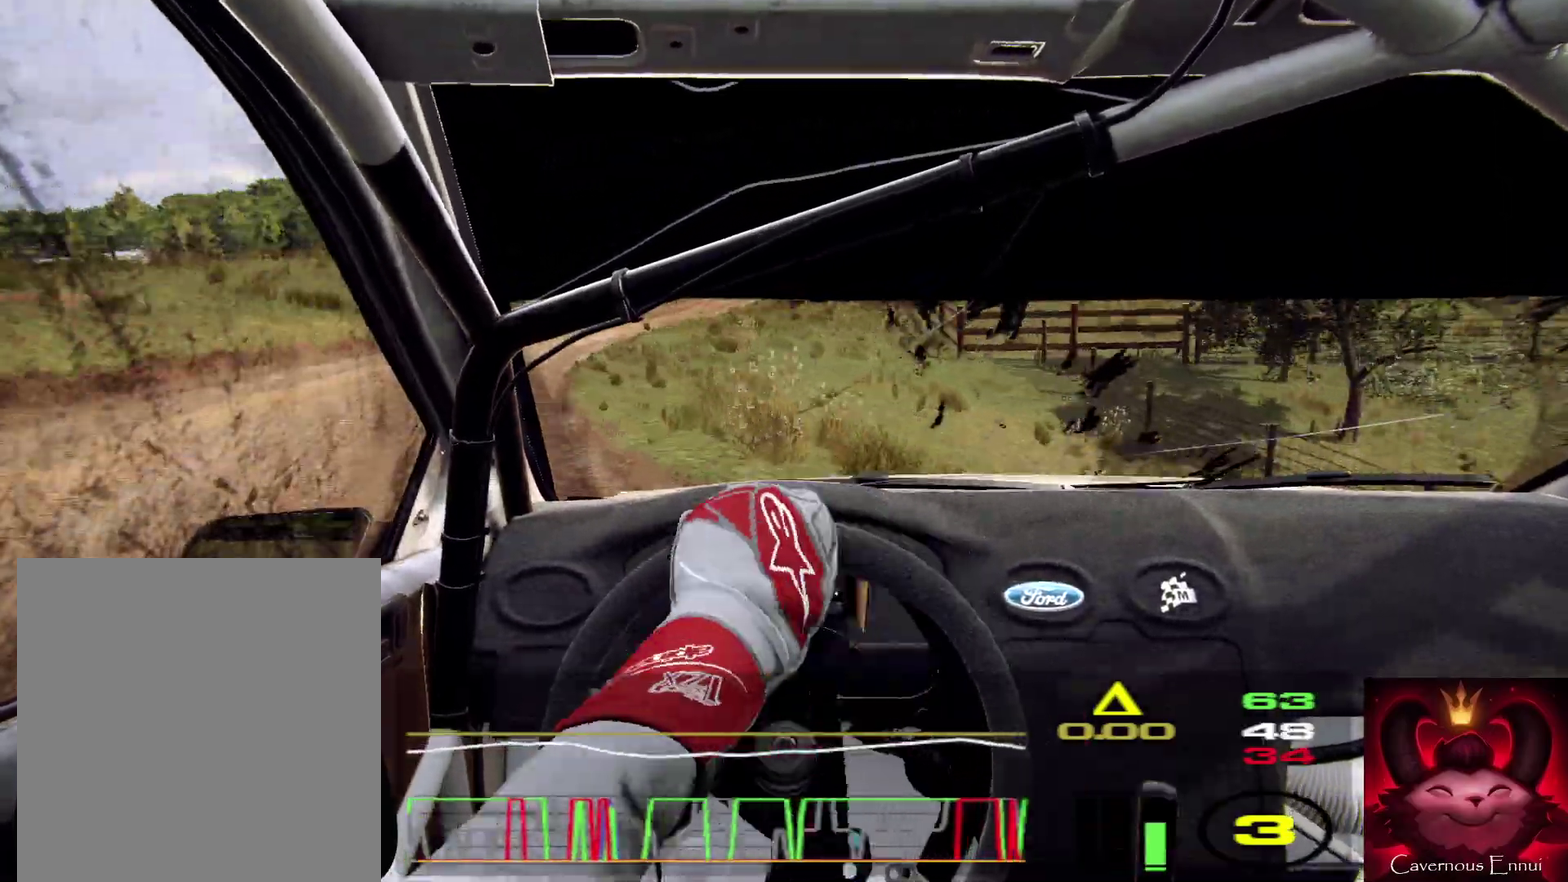
{"dt_ms": 300, "buttons": [], "left_stick": "center", "right_stick": "up", "events": [[167, "left_stick", "center"], [233, "right_stick", "up"]]}
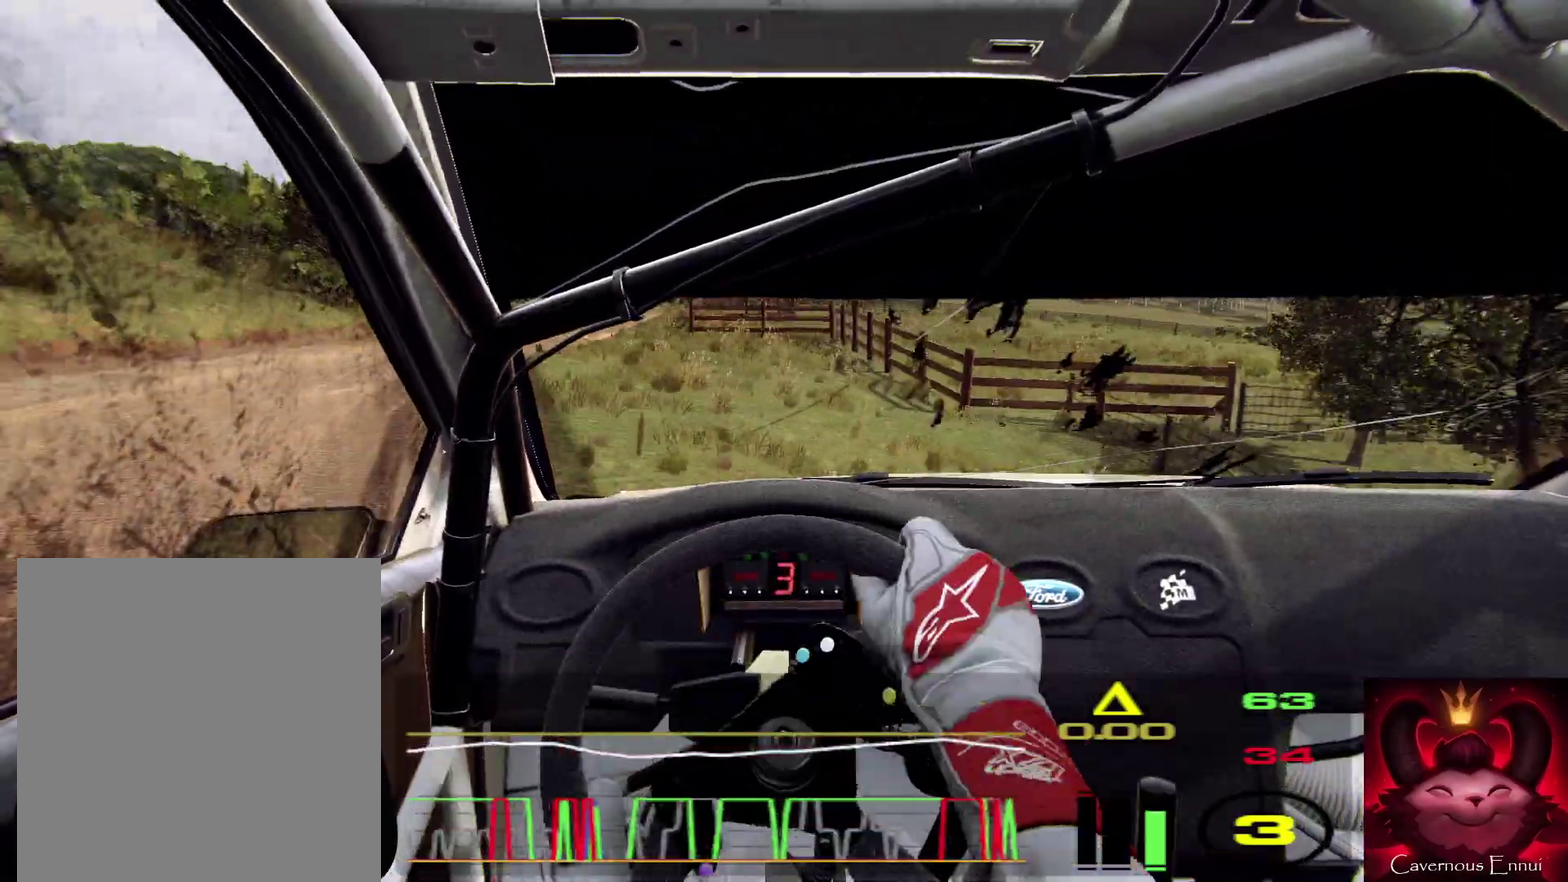
{"dt_ms": 900, "buttons": [], "left_stick": "center", "right_stick": "up", "events": [[133, "left_stick", "right"], [267, "left_stick", "center"], [367, "left_stick", "down-left"], [800, "left_stick", "center"]]}
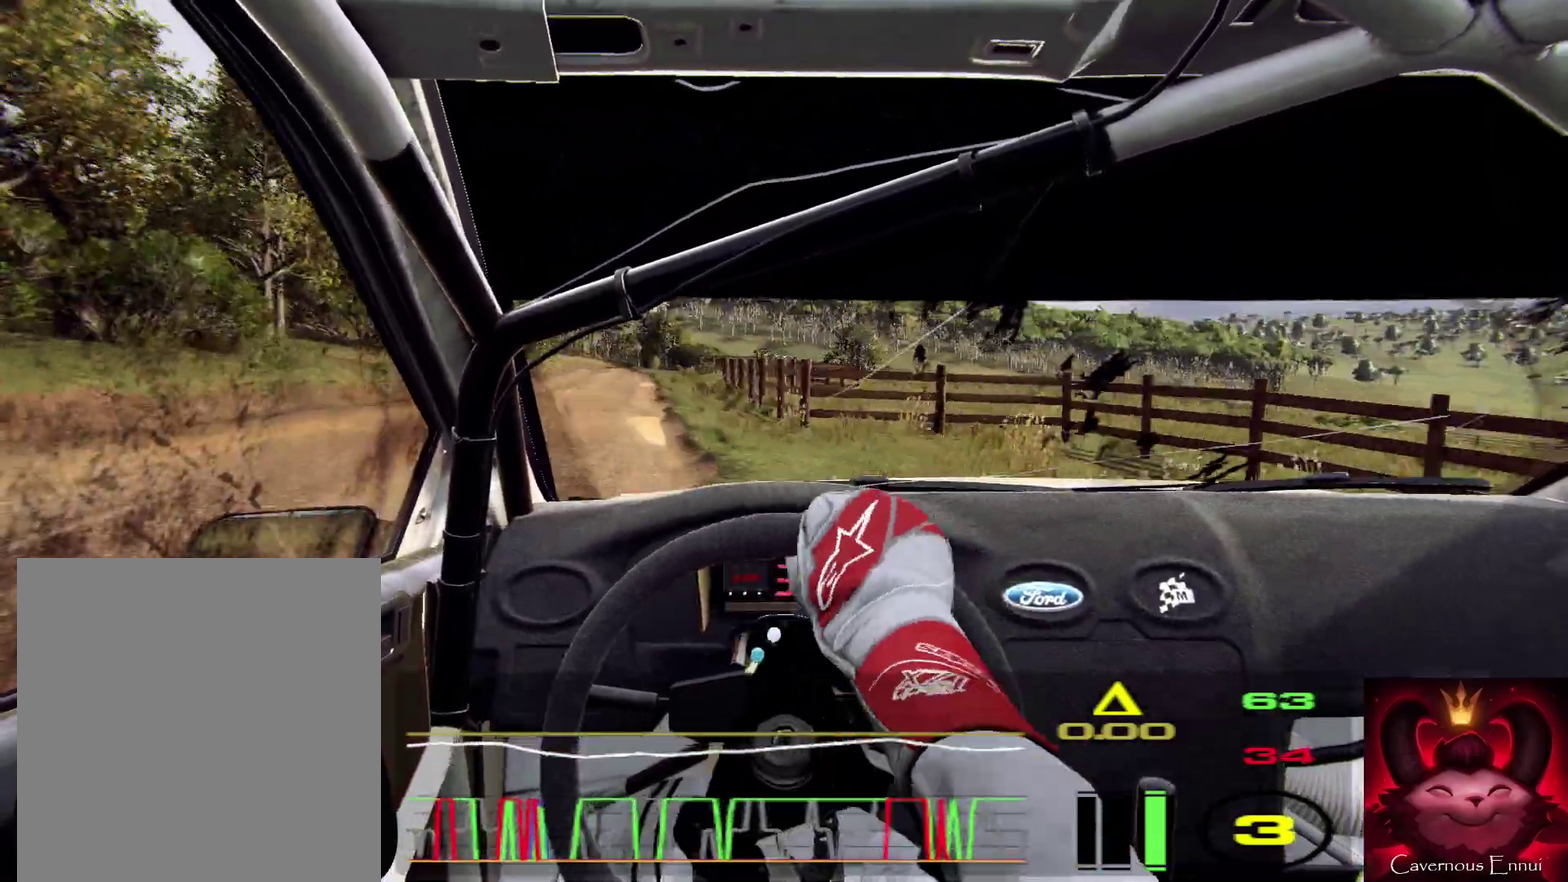
{"dt_ms": 300, "buttons": [], "left_stick": "right", "right_stick": "up", "events": [[100, "left_stick", "right"]]}